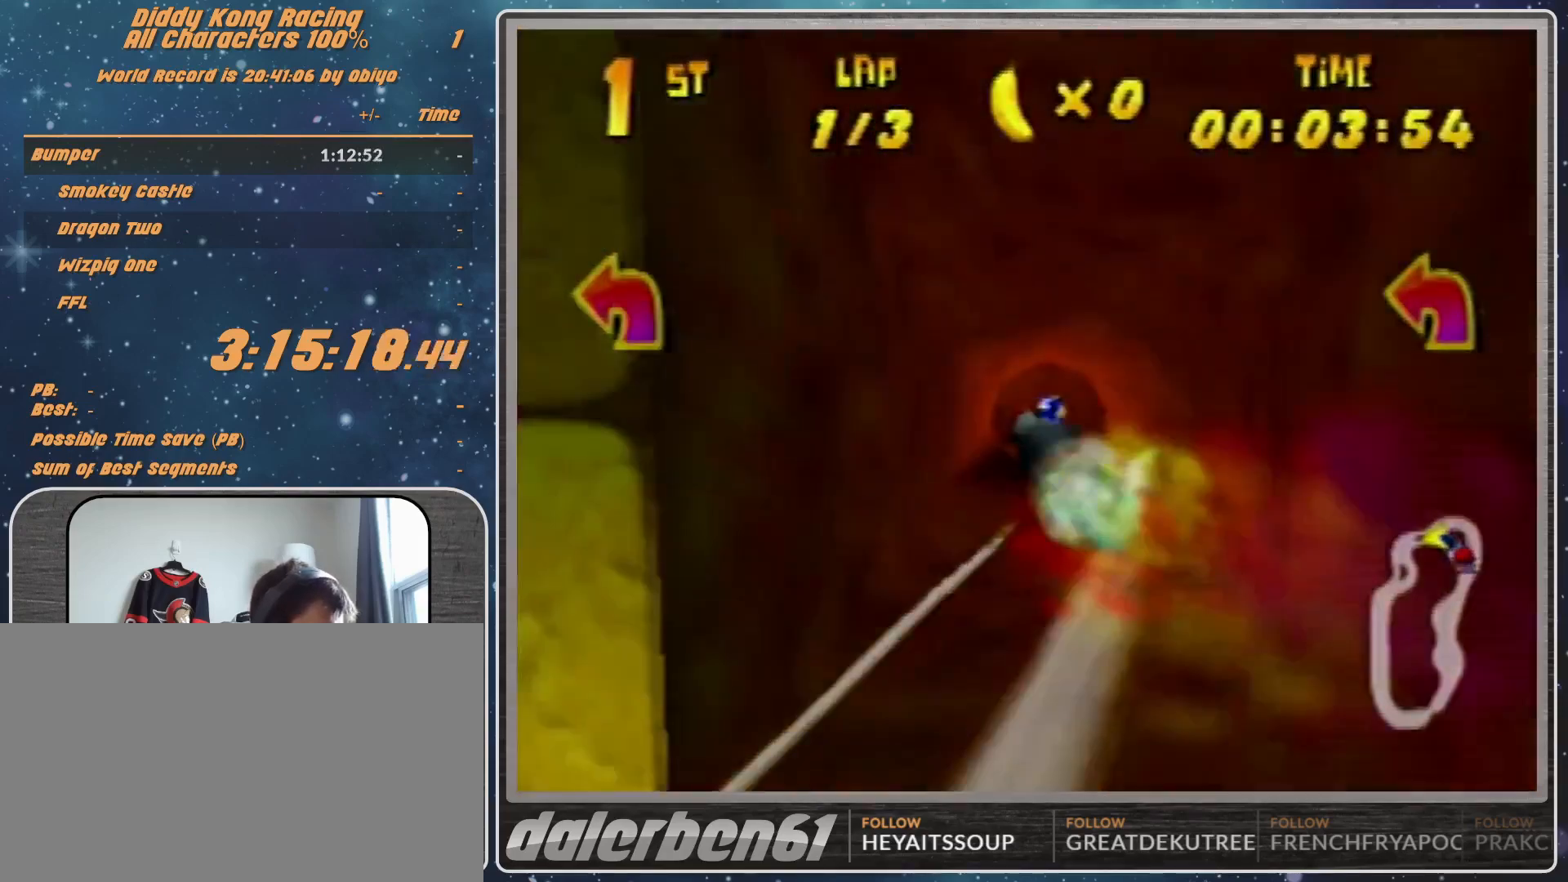
Gameplay with a controller (Nintendo layout); each line is a JSON object with the inputs held at the frame after it. "events" lists button and stick changes between this image and that frame as [ms after this image, input, new state], when the widget could be followed in between. Not read: L1 L3 R3.
{"buttons": ["A", "R1"], "left_stick": "left", "events": [[133, "left_stick", "left"], [200, "A", "down"], [200, "B", "down"], [367, "B", "up"]]}
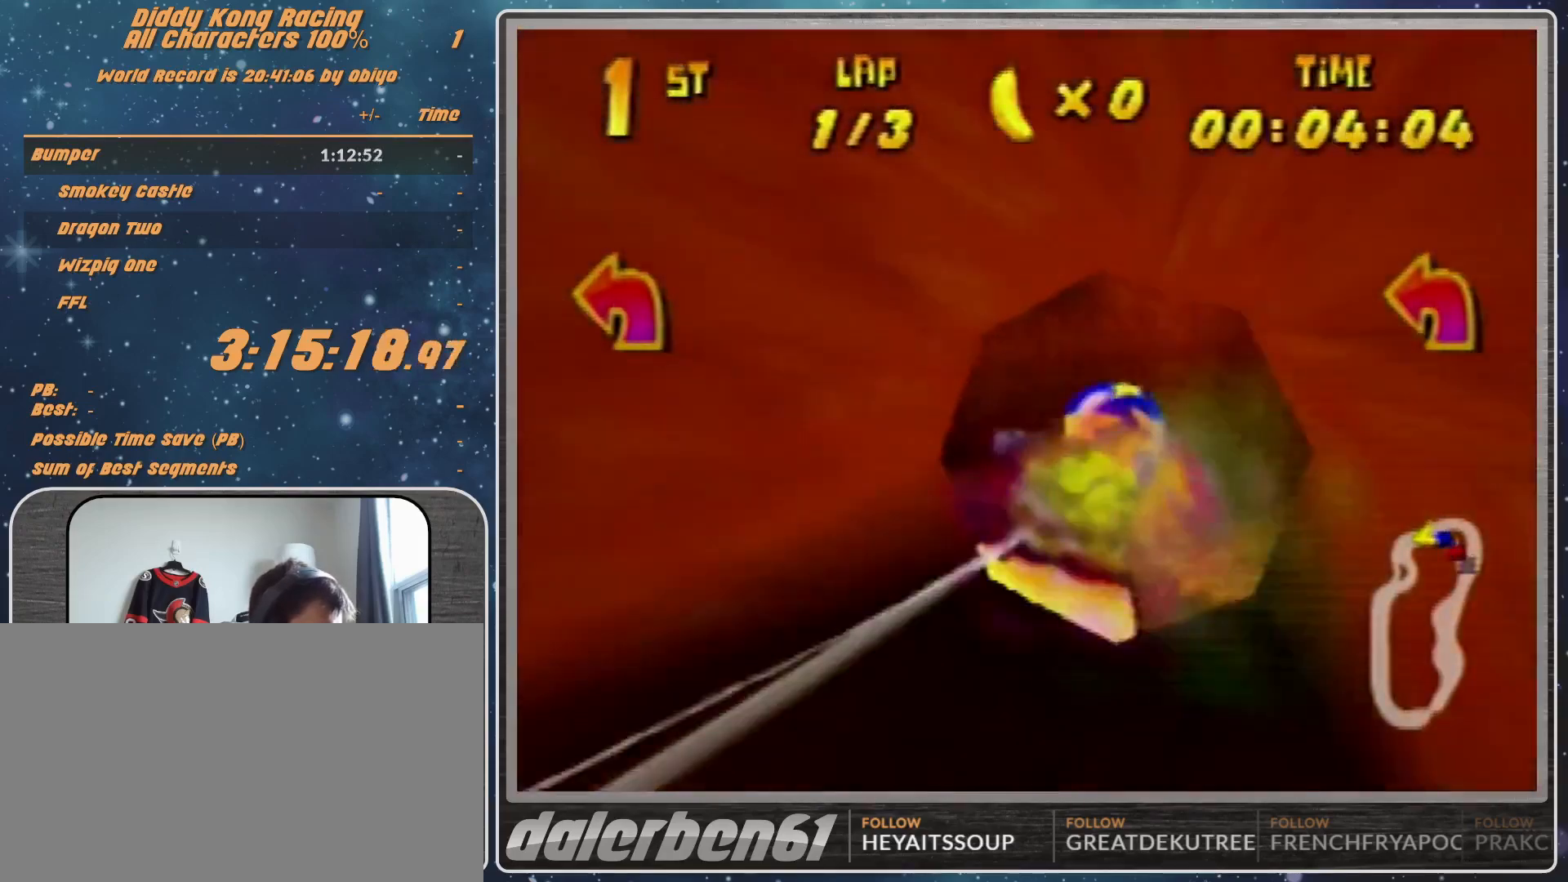
{"buttons": ["A", "R1"], "left_stick": "left", "events": [[200, "left_stick", "center"], [333, "left_stick", "left"]]}
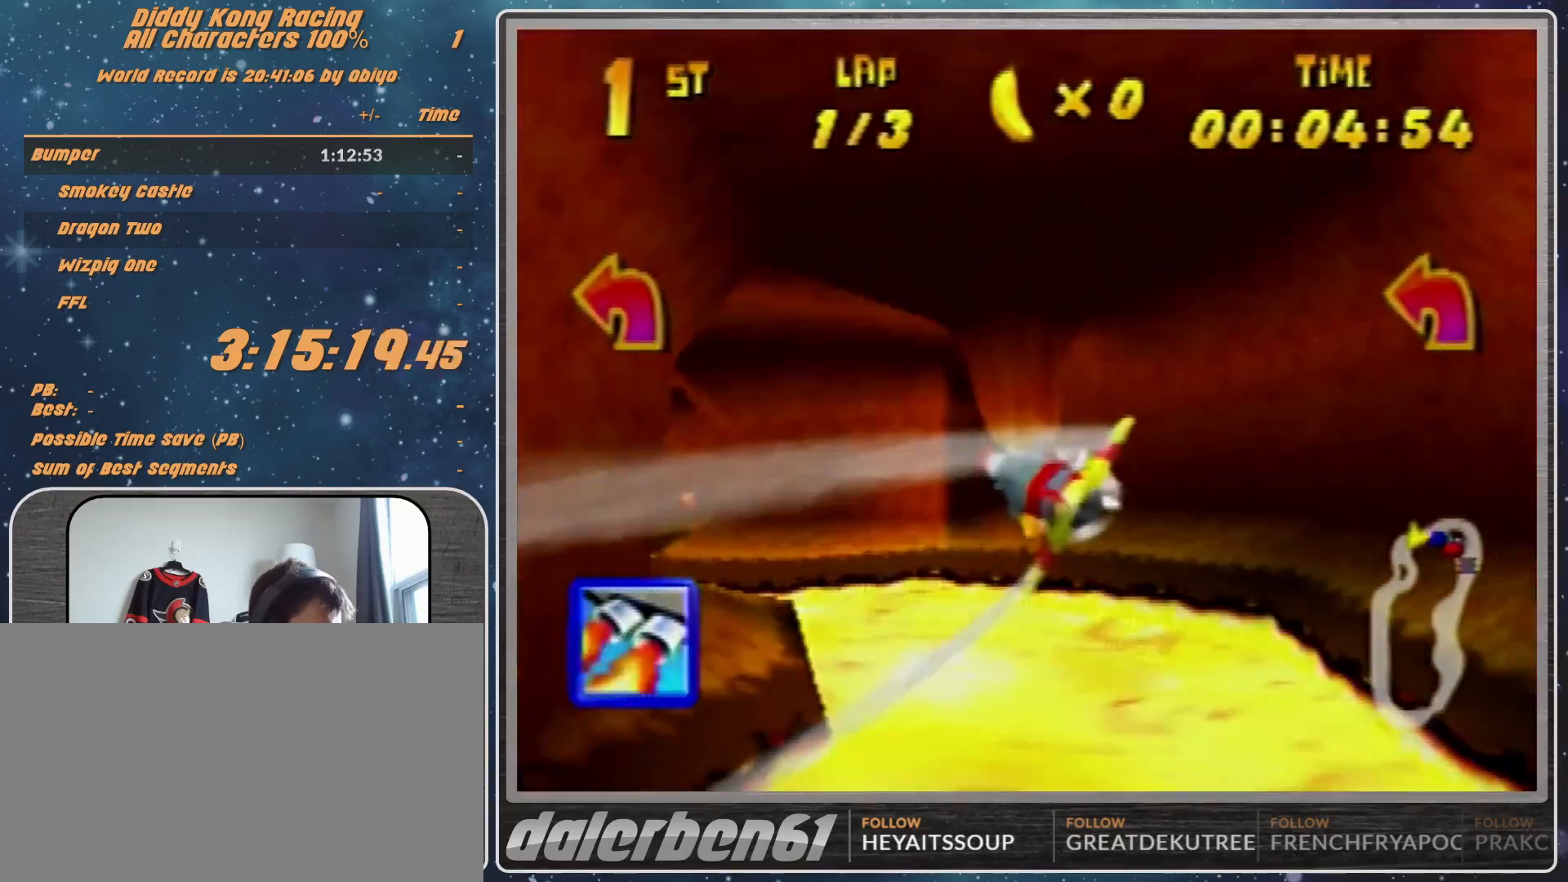
{"buttons": ["A", "R1"], "left_stick": "center", "events": [[33, "A", "up"], [33, "left_stick", "center"], [100, "A", "down"], [233, "A", "up"], [267, "A", "down"], [267, "left_stick", "left"], [433, "A", "up"], [433, "left_stick", "center"], [467, "A", "down"]]}
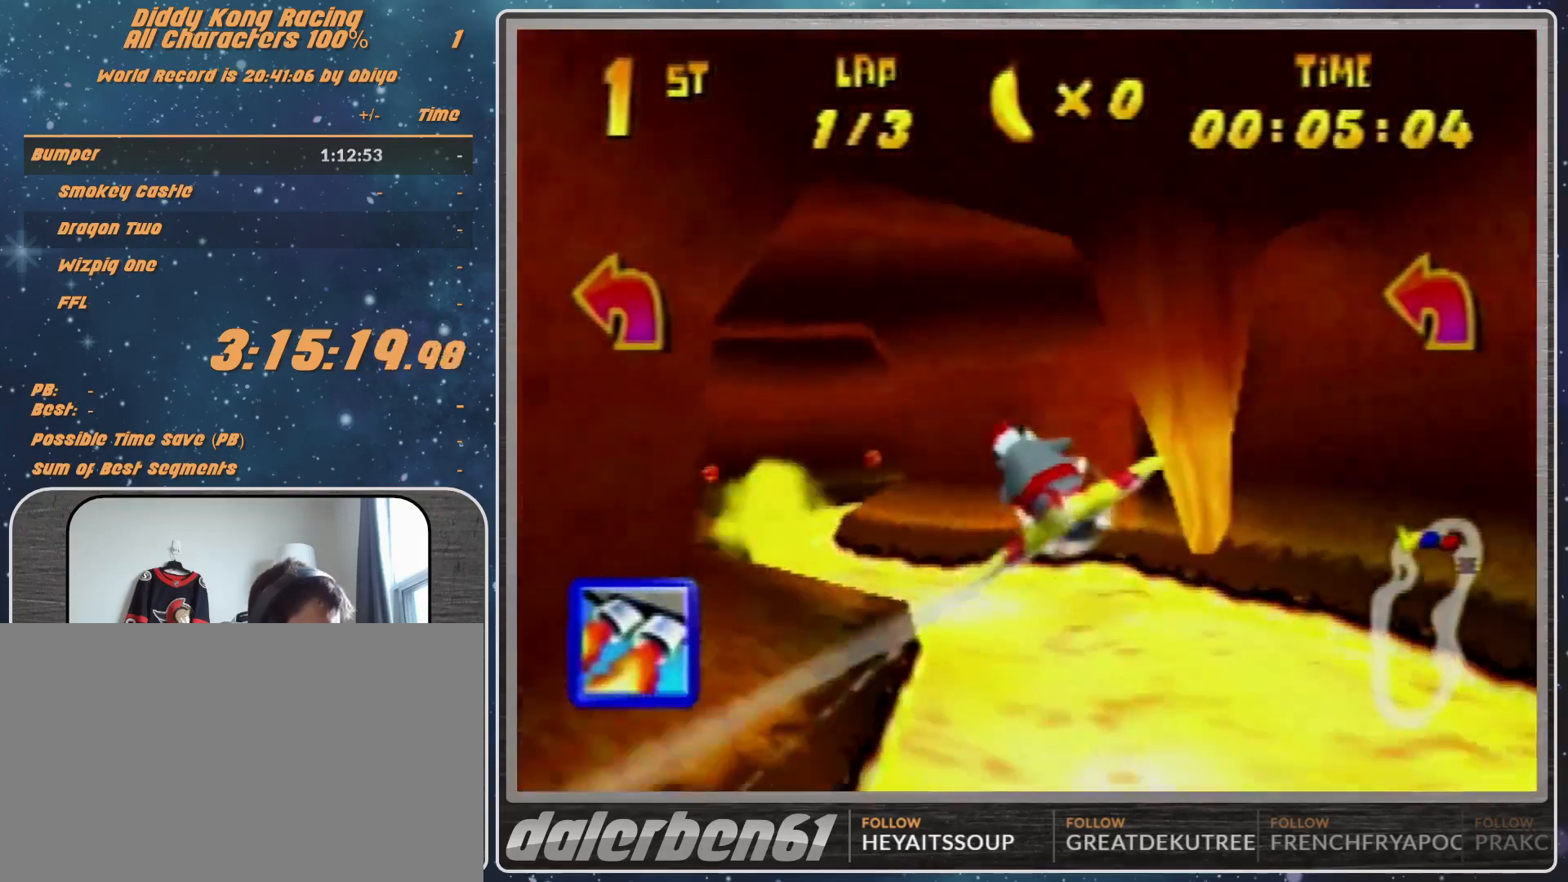
{"buttons": ["R1"], "left_stick": "up", "events": [[67, "A", "up"], [67, "left_stick", "left"], [200, "A", "down"], [200, "left_stick", "up-left"], [233, "A", "up"], [300, "A", "down"], [367, "A", "up"], [467, "left_stick", "up"]]}
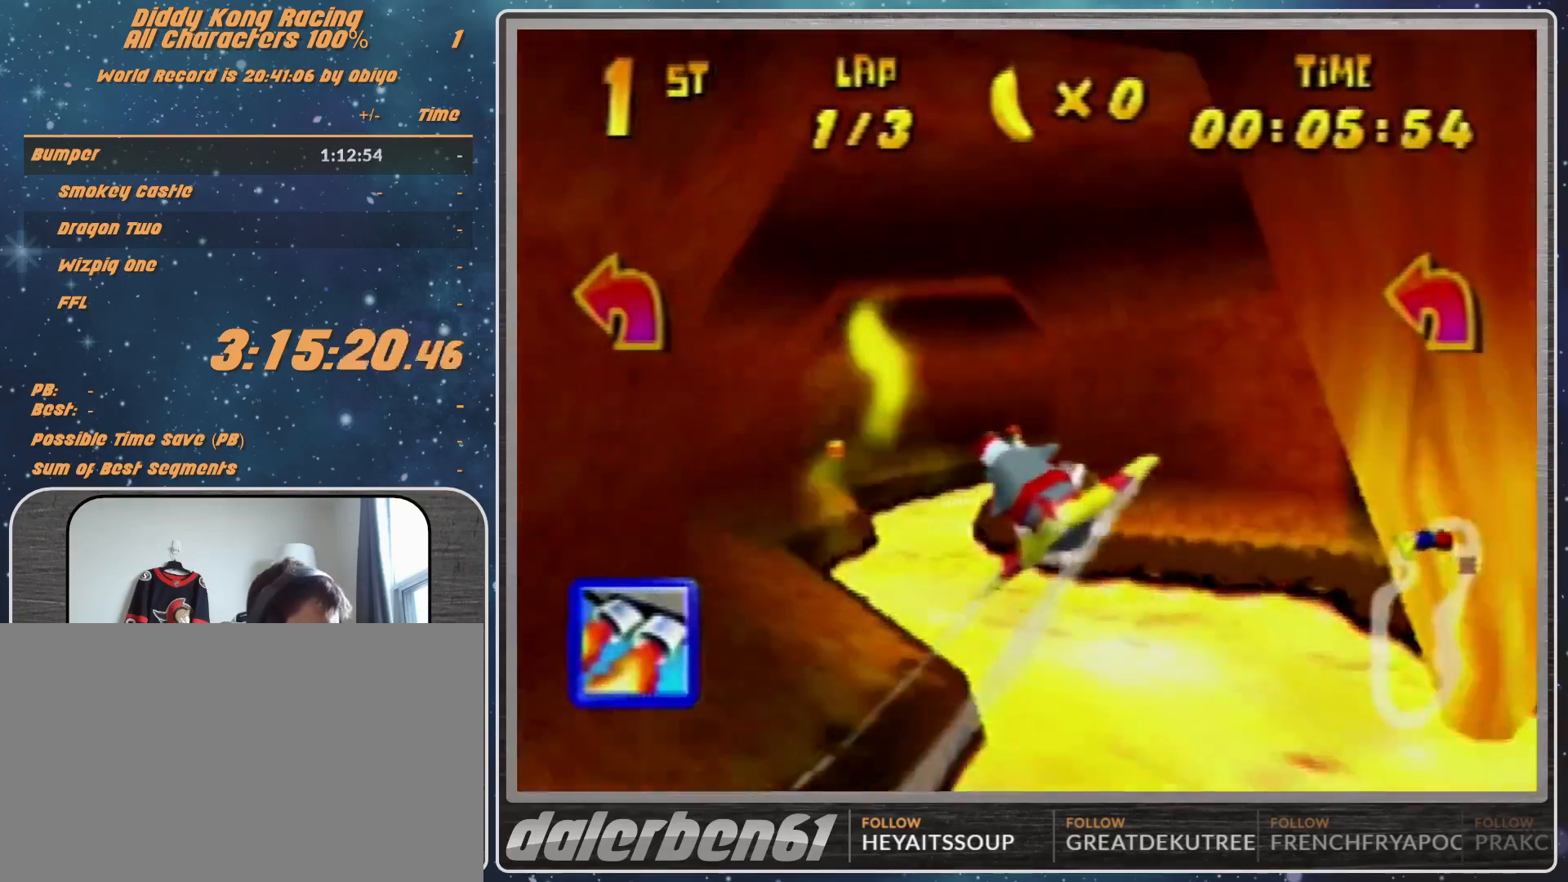
{"buttons": ["R1"], "left_stick": "left", "events": [[33, "Z", "down"], [133, "R1", "up"], [200, "Z", "up"], [267, "R1", "down"], [367, "R1", "up"], [367, "left_stick", "left"], [433, "R1", "down"]]}
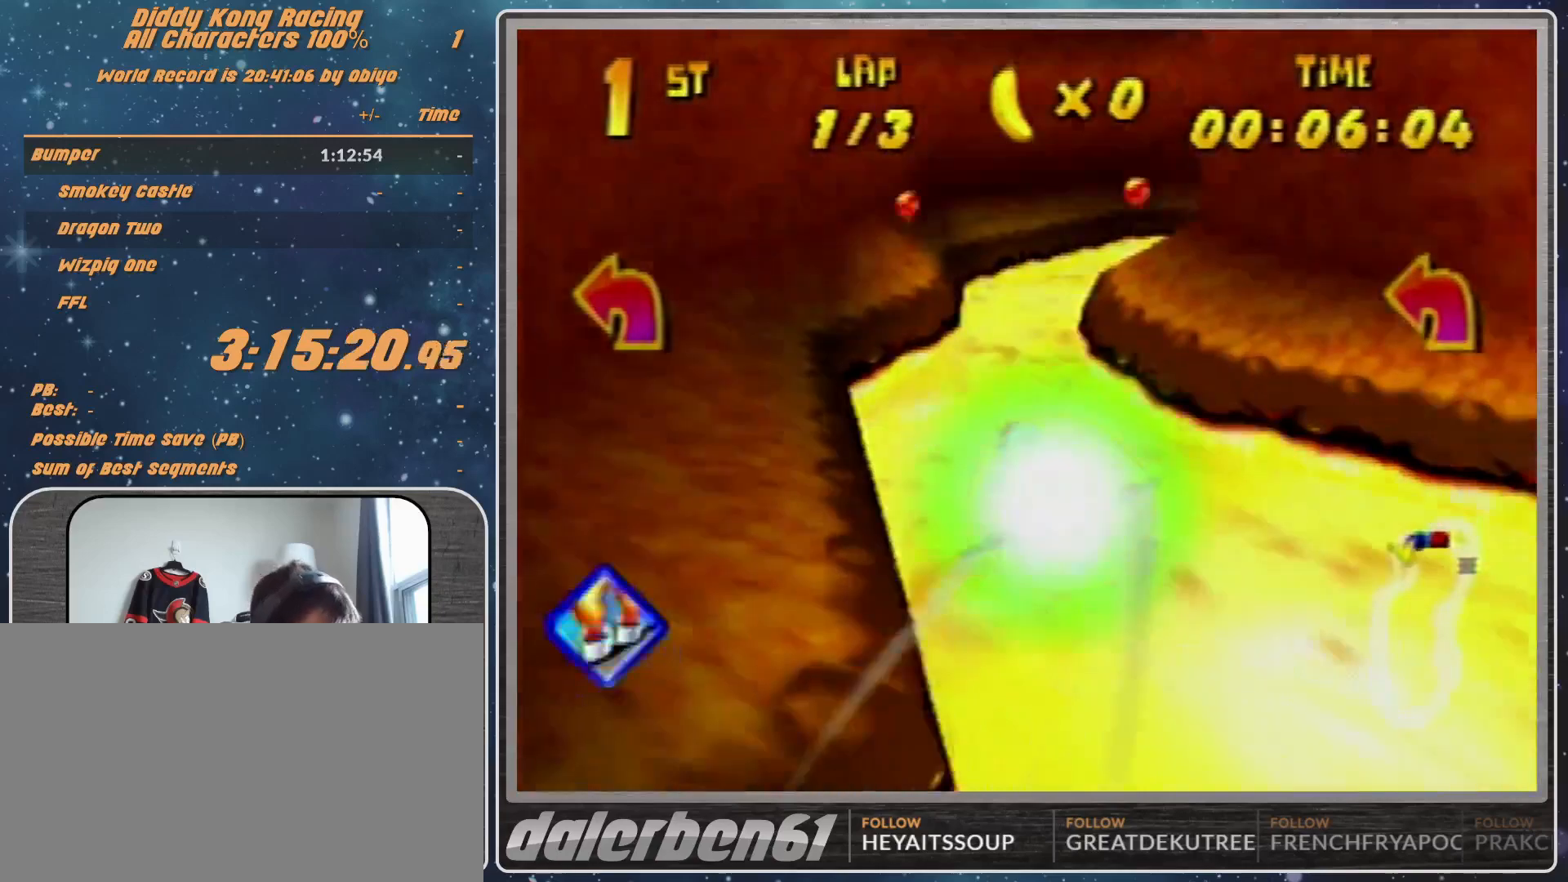
{"buttons": ["R1"], "left_stick": "left", "events": []}
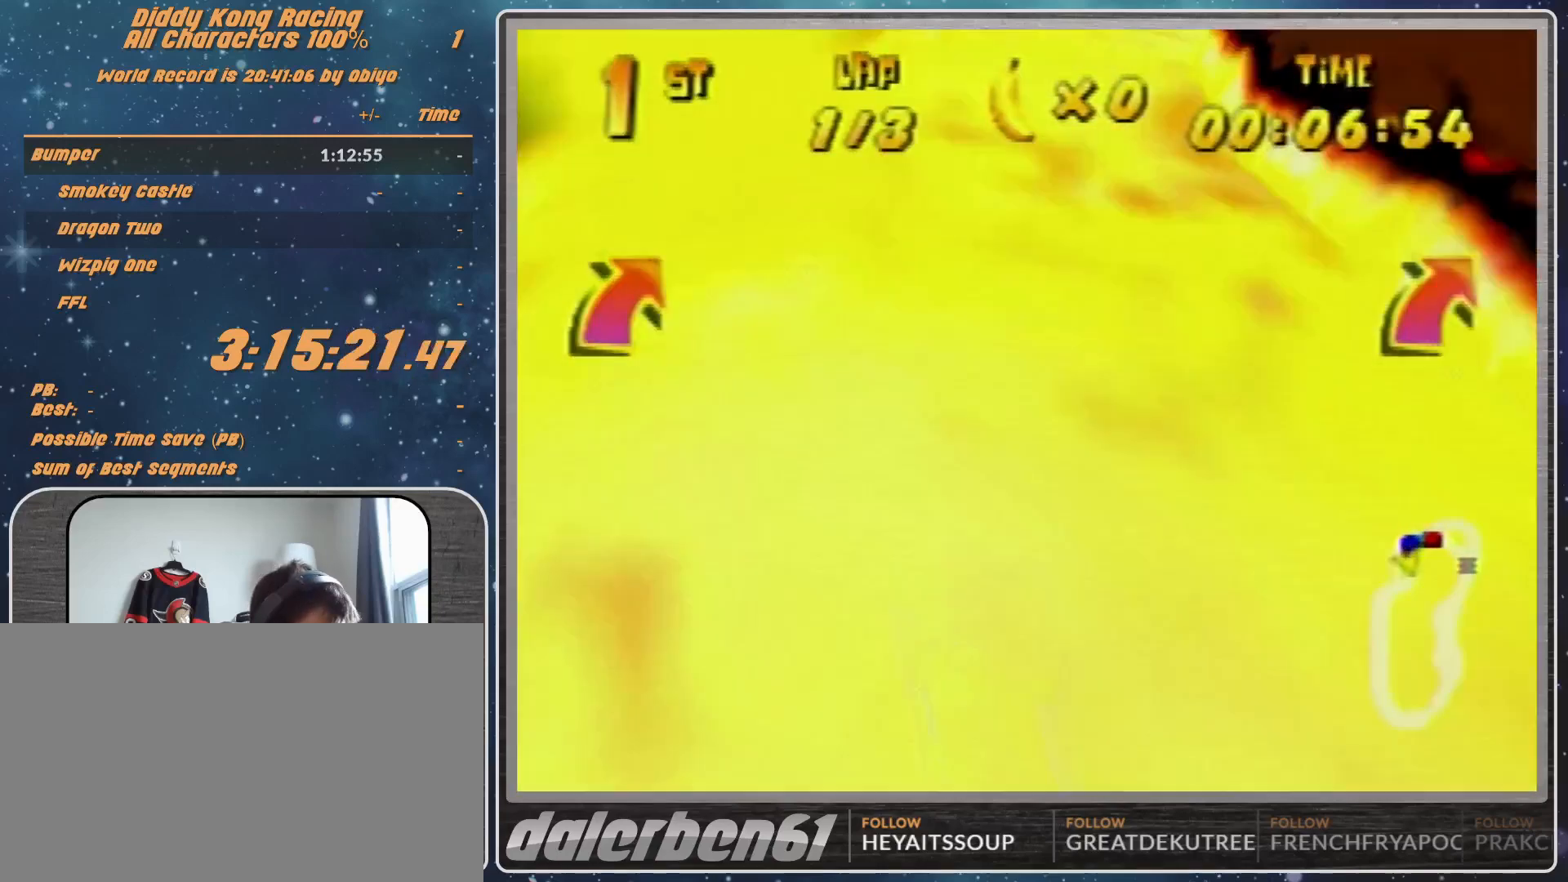
{"buttons": ["B", "R1"], "left_stick": "left", "events": [[133, "B", "down"]]}
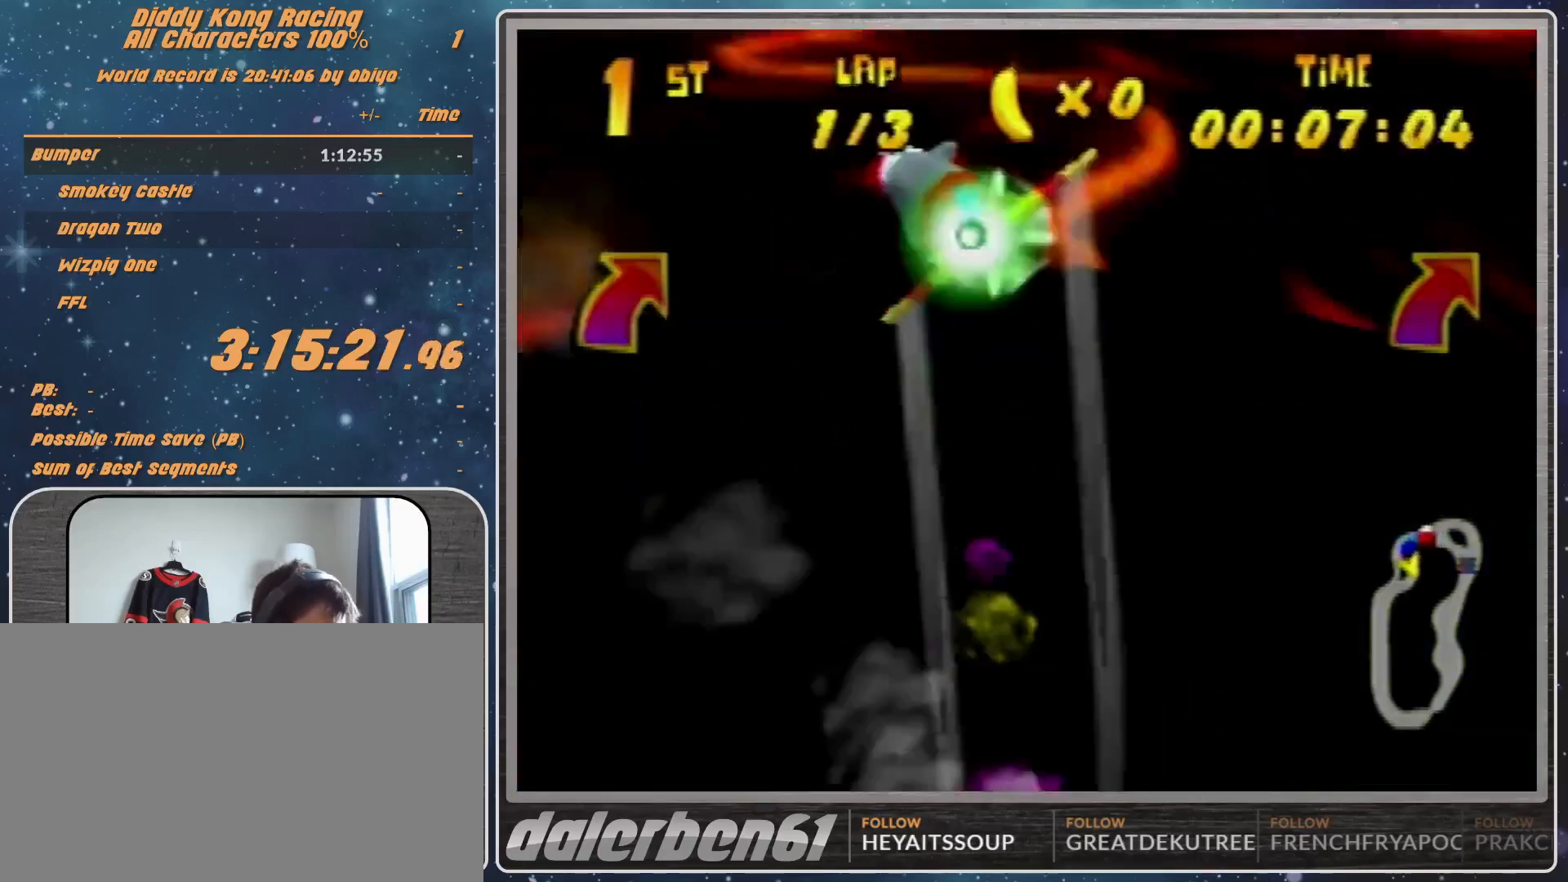
{"buttons": ["R1"], "left_stick": "left", "events": [[200, "B", "up"], [200, "R1", "up"], [267, "R1", "down"], [400, "R1", "up"], [433, "R1", "down"]]}
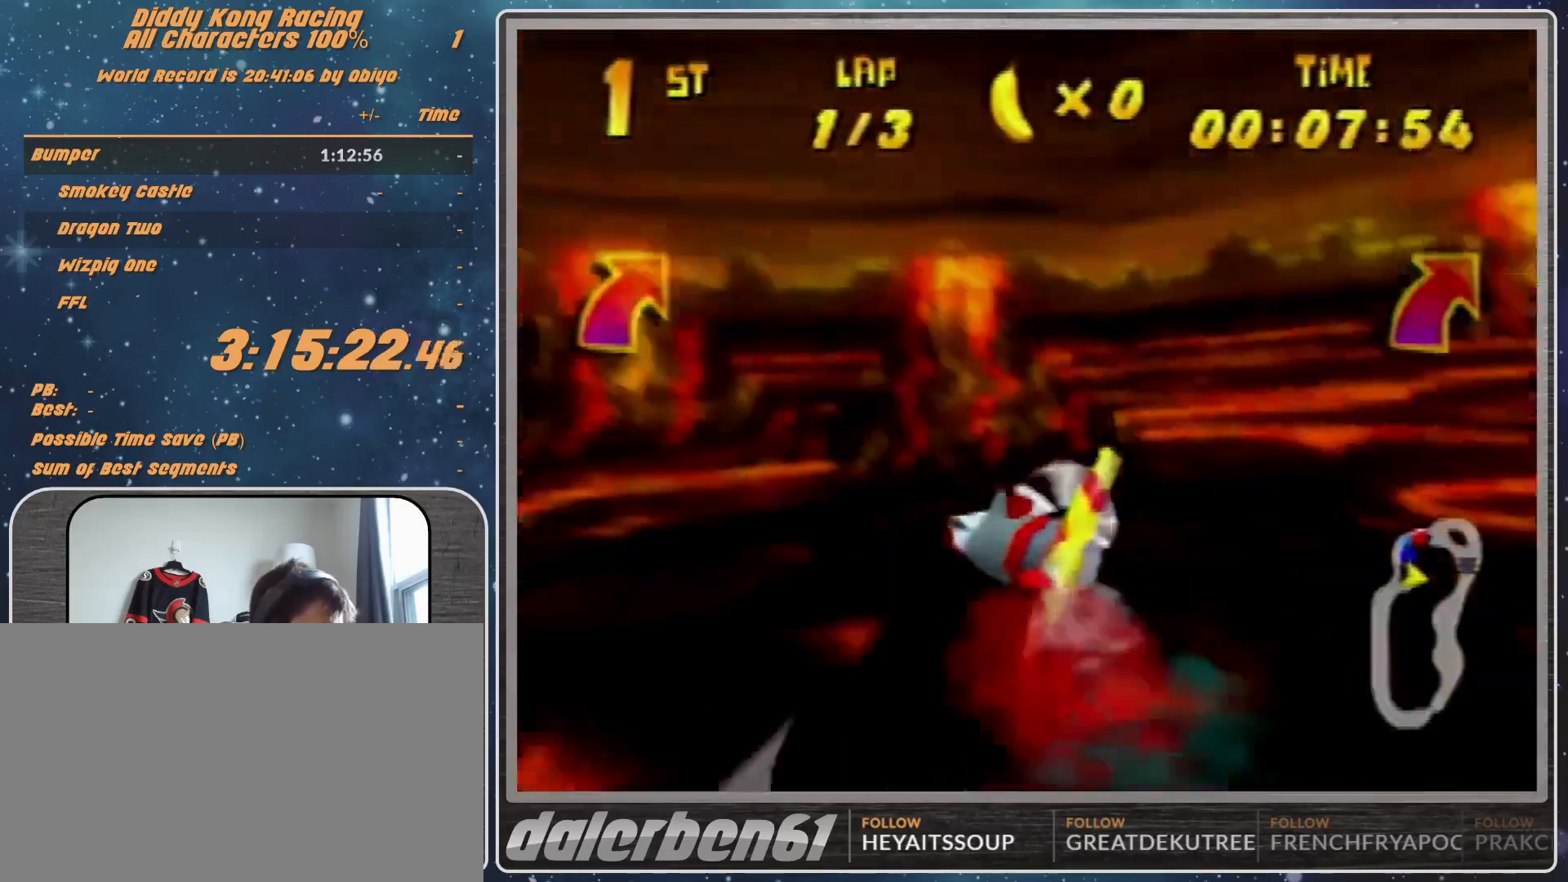
{"buttons": [], "left_stick": "left", "events": [[133, "R1", "up"], [333, "R1", "down"], [433, "R1", "up"]]}
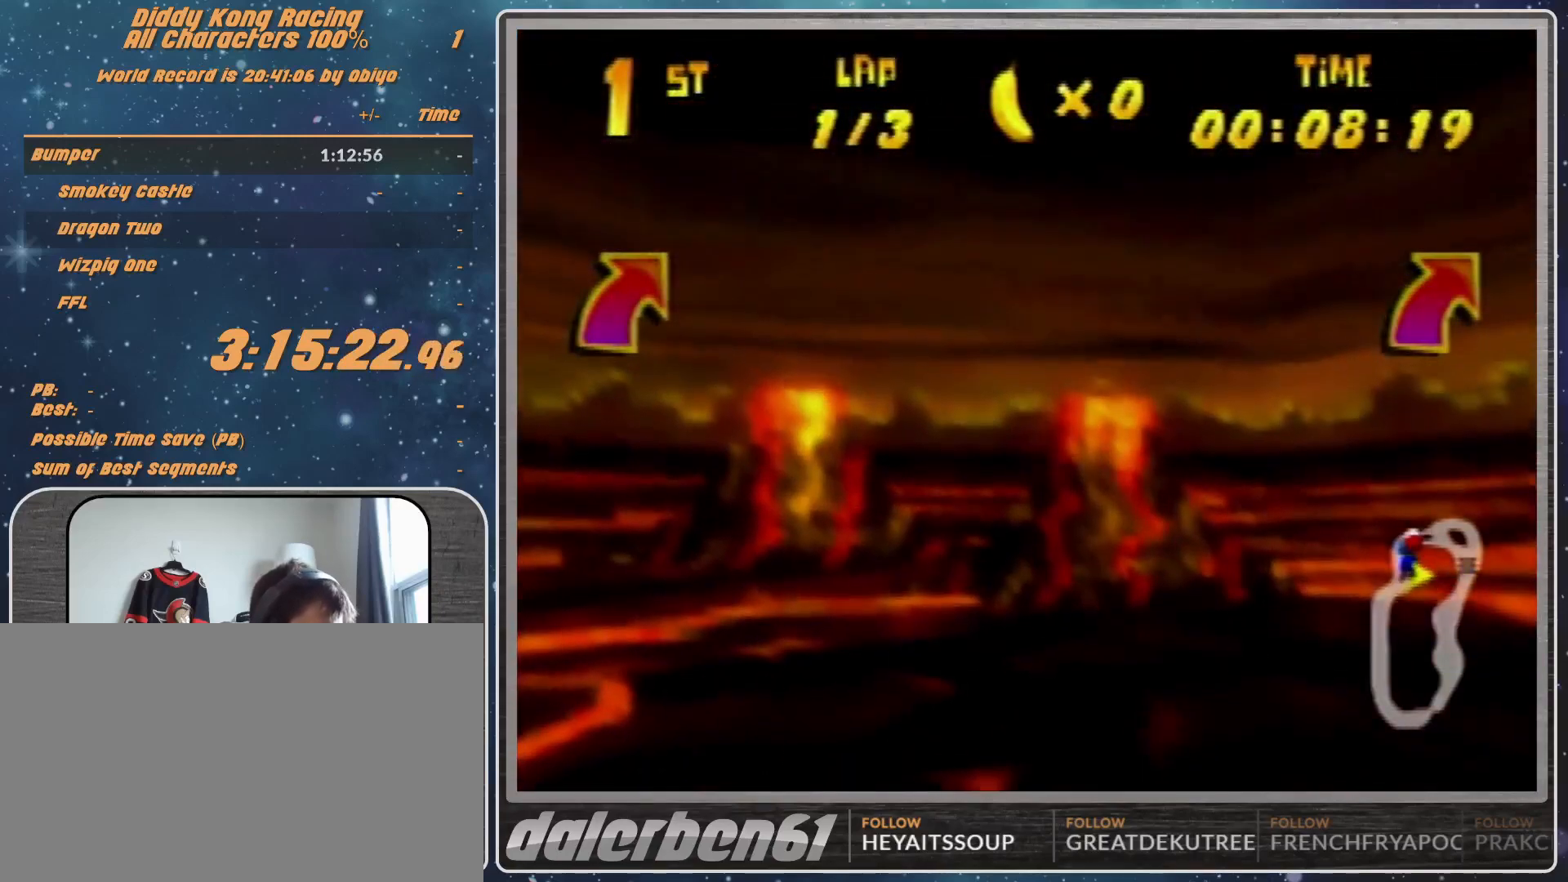
{"buttons": ["R1"], "left_stick": "left", "events": [[33, "R1", "down"]]}
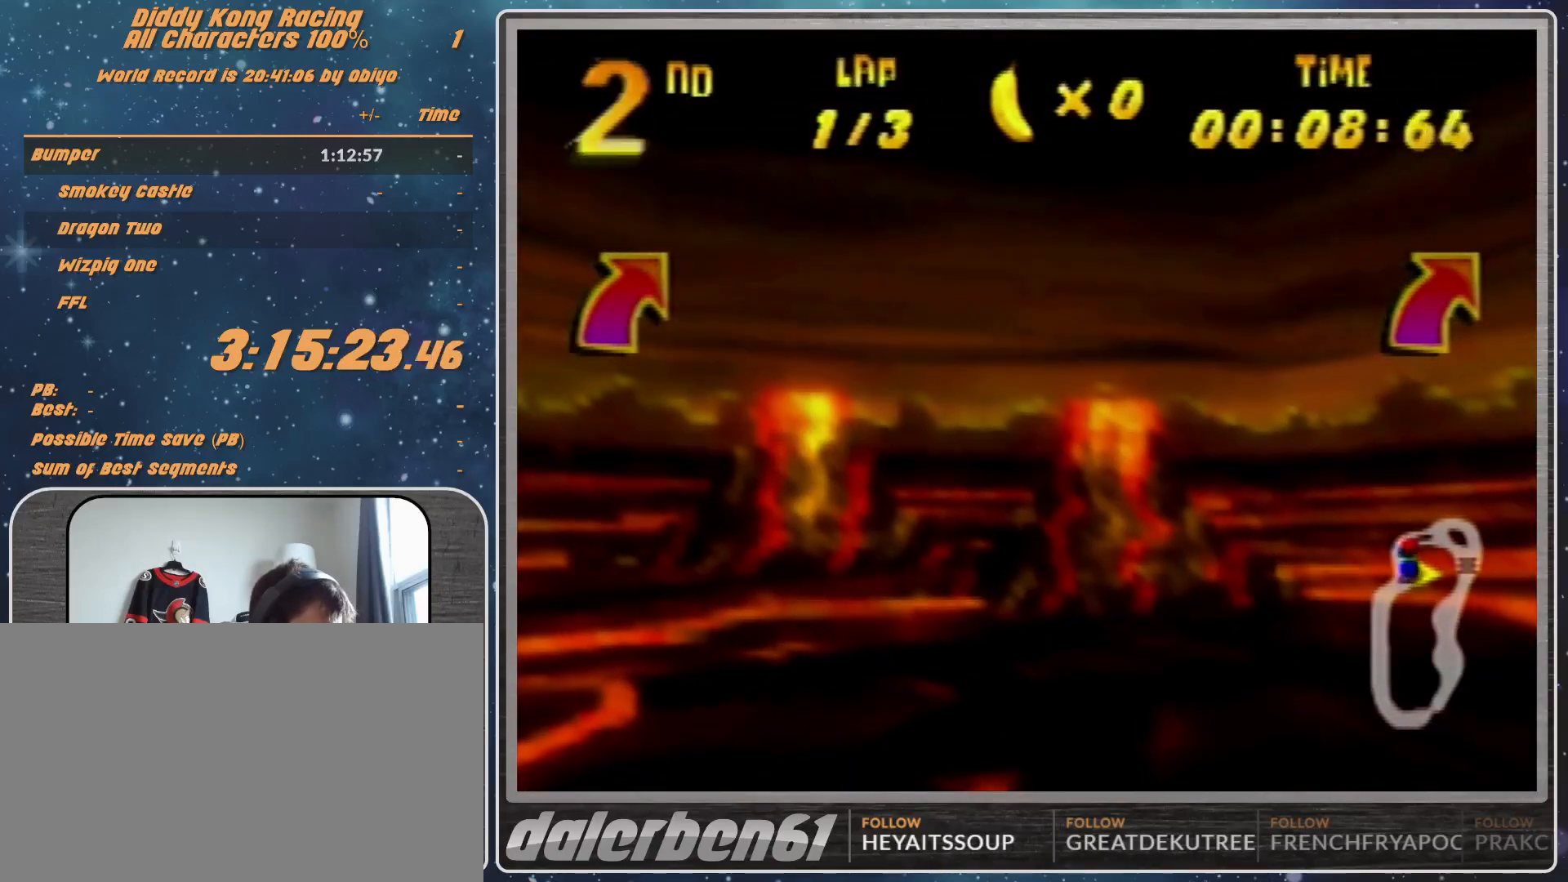
{"buttons": ["A", "R1"], "left_stick": "center", "events": [[67, "A", "down"], [67, "left_stick", "center"], [267, "left_stick", "right"], [467, "left_stick", "center"]]}
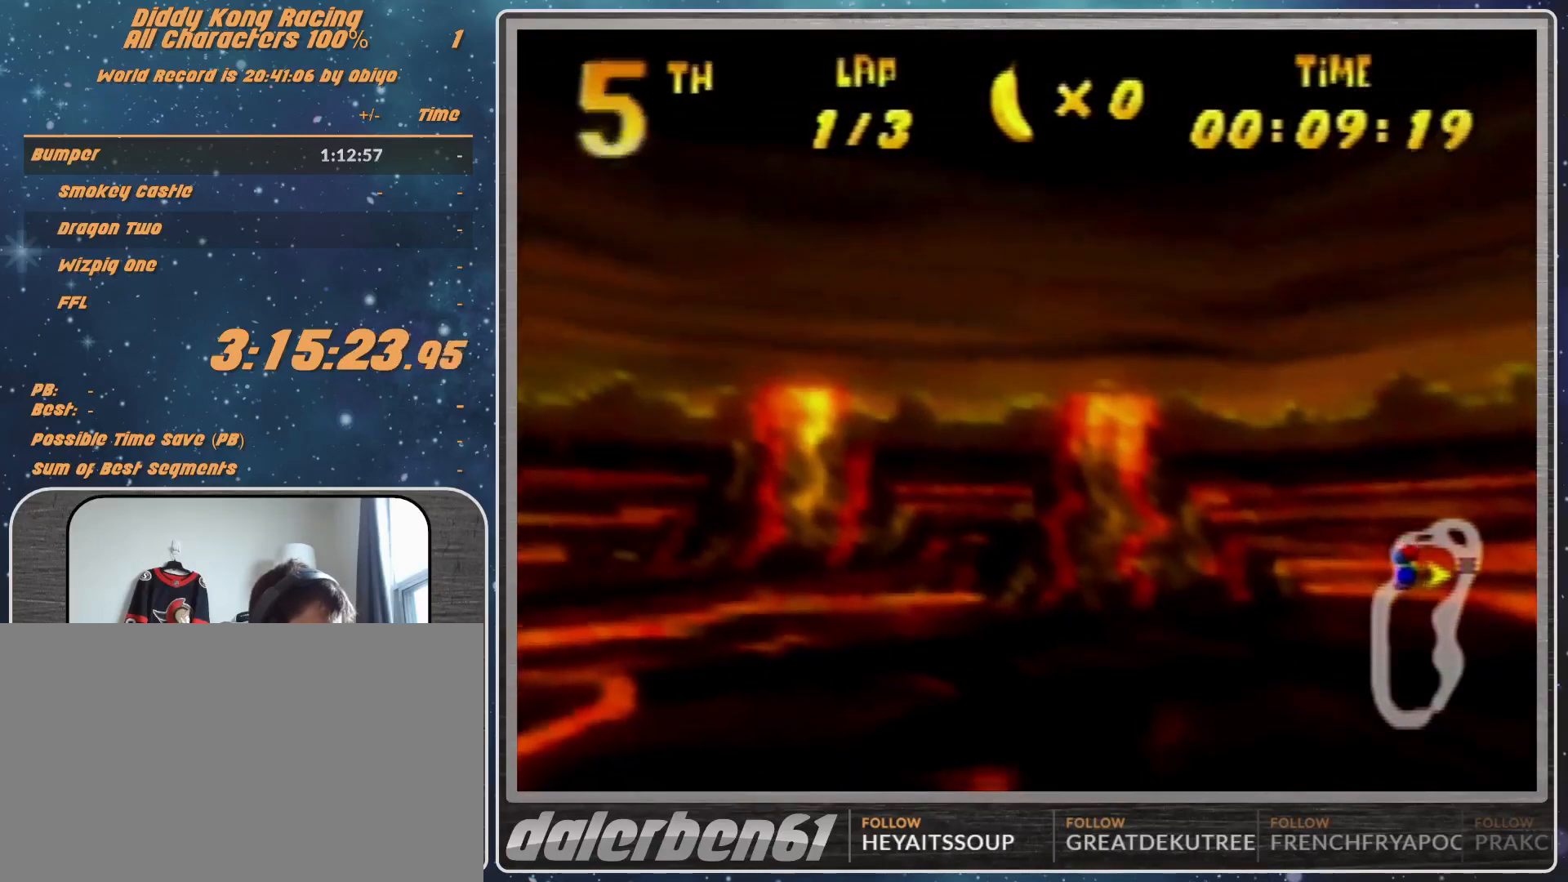
{"buttons": ["A", "R1"], "left_stick": "down-left", "events": [[300, "left_stick", "down-left"]]}
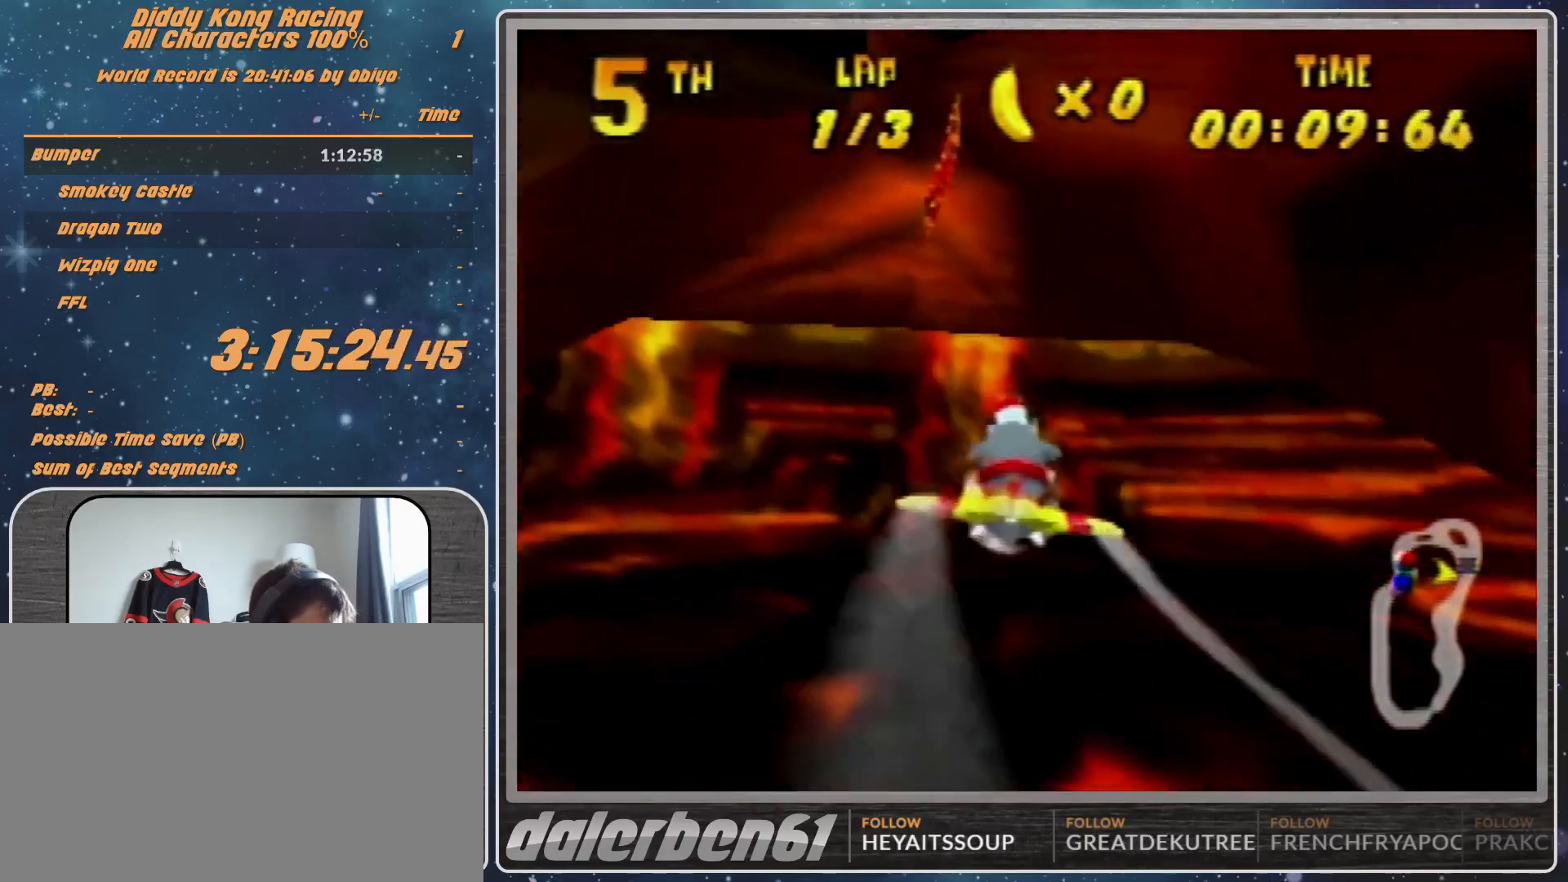
{"buttons": ["A", "R1"], "left_stick": "center", "events": [[100, "left_stick", "center"], [167, "left_stick", "right"], [233, "left_stick", "down-right"], [400, "left_stick", "center"]]}
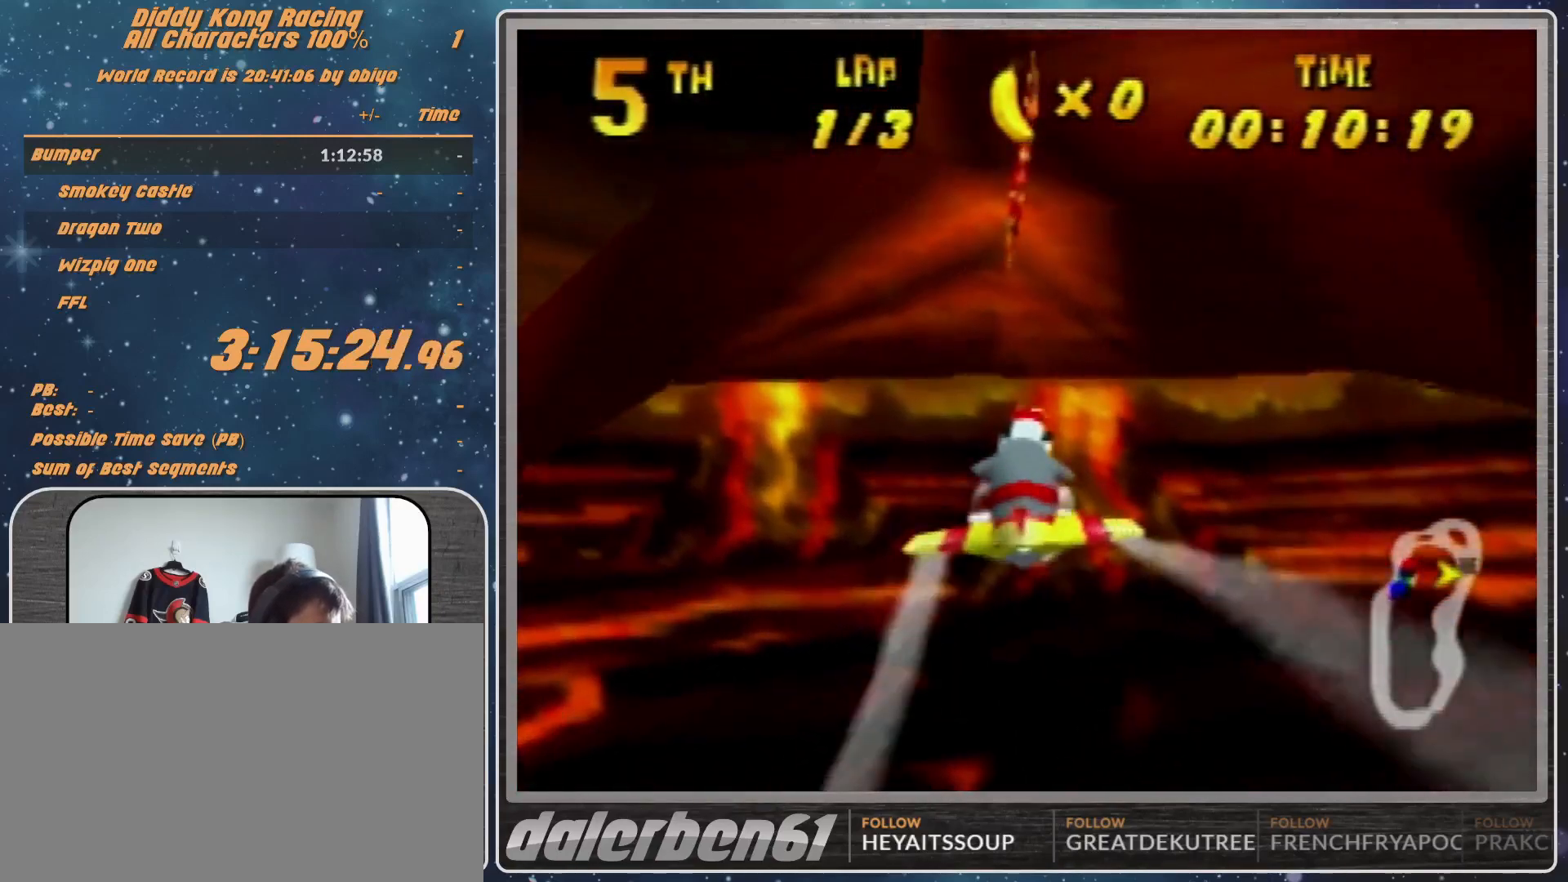
{"buttons": ["A", "R1"], "left_stick": "center", "events": [[233, "left_stick", "down-left"], [333, "left_stick", "center"]]}
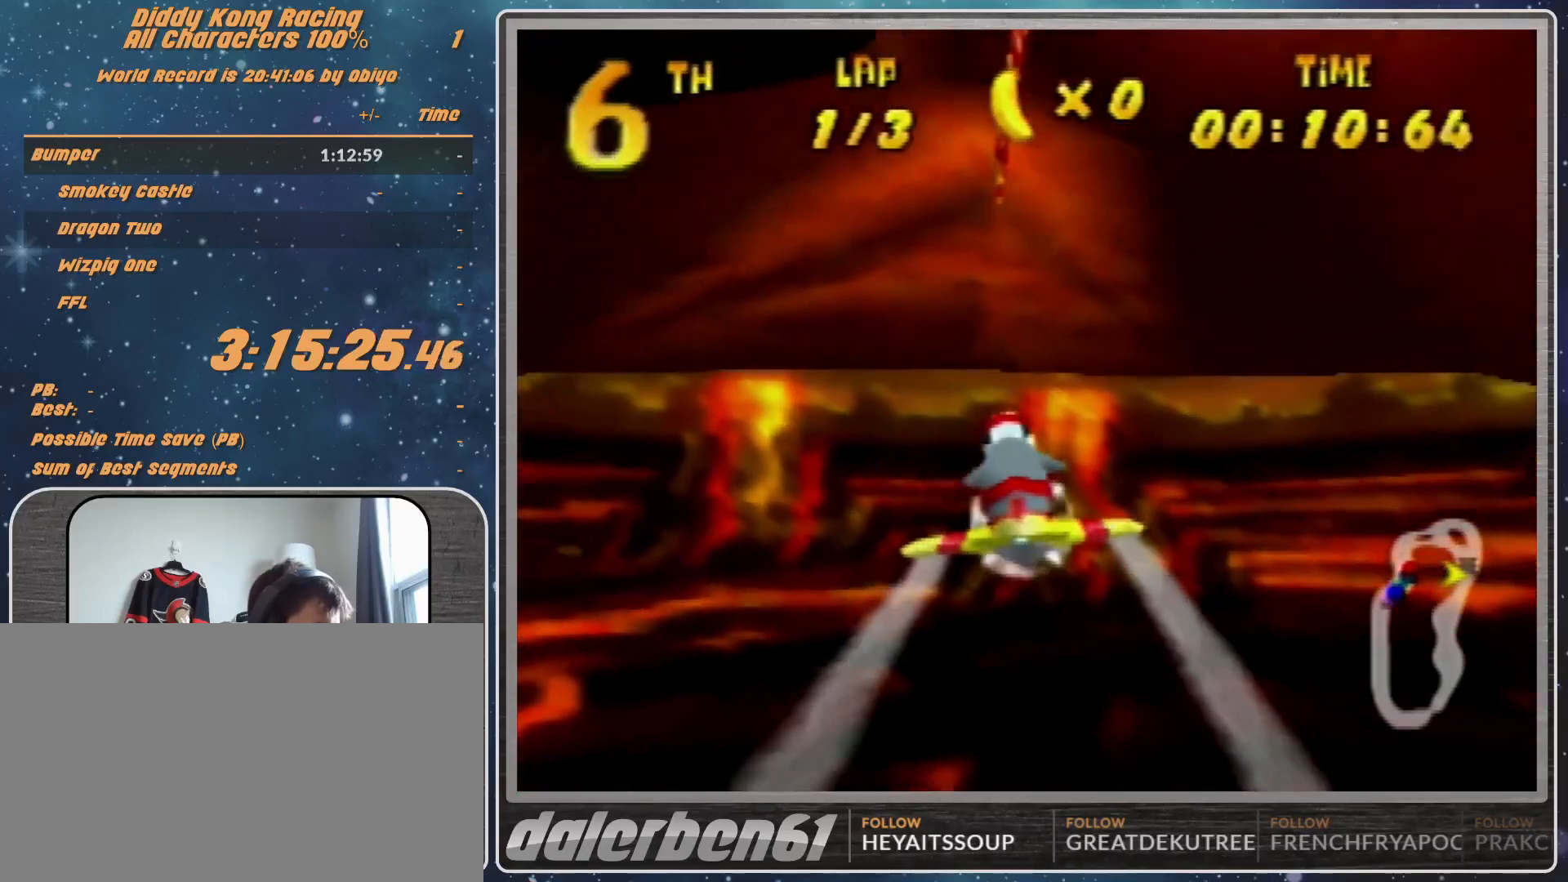
{"buttons": [], "left_stick": "center", "events": [[233, "A", "up"], [300, "R1", "up"]]}
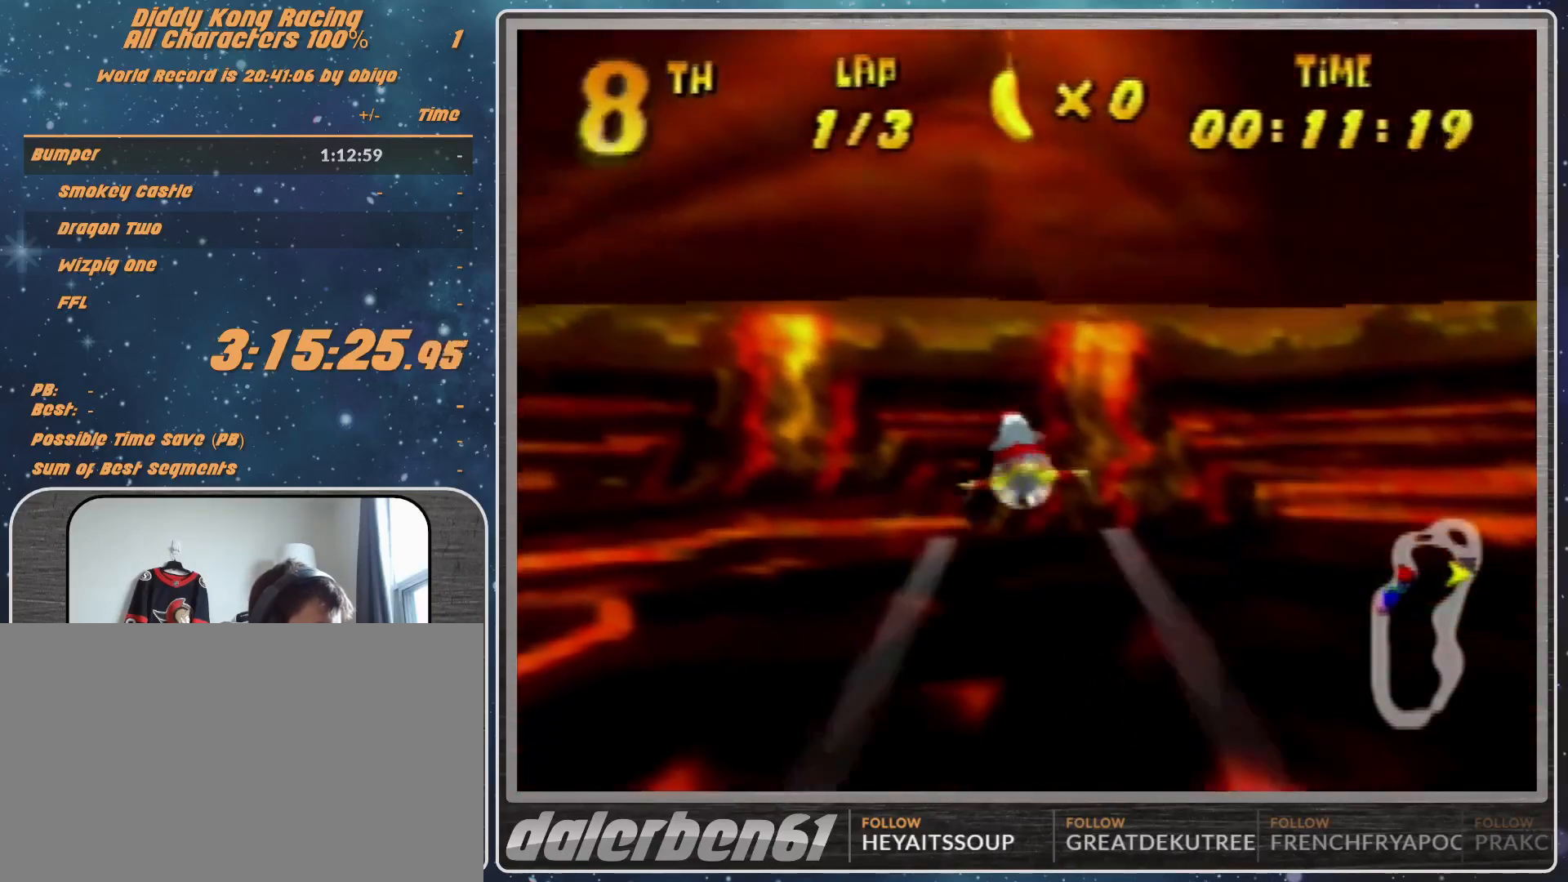
{"buttons": [], "left_stick": "center", "events": []}
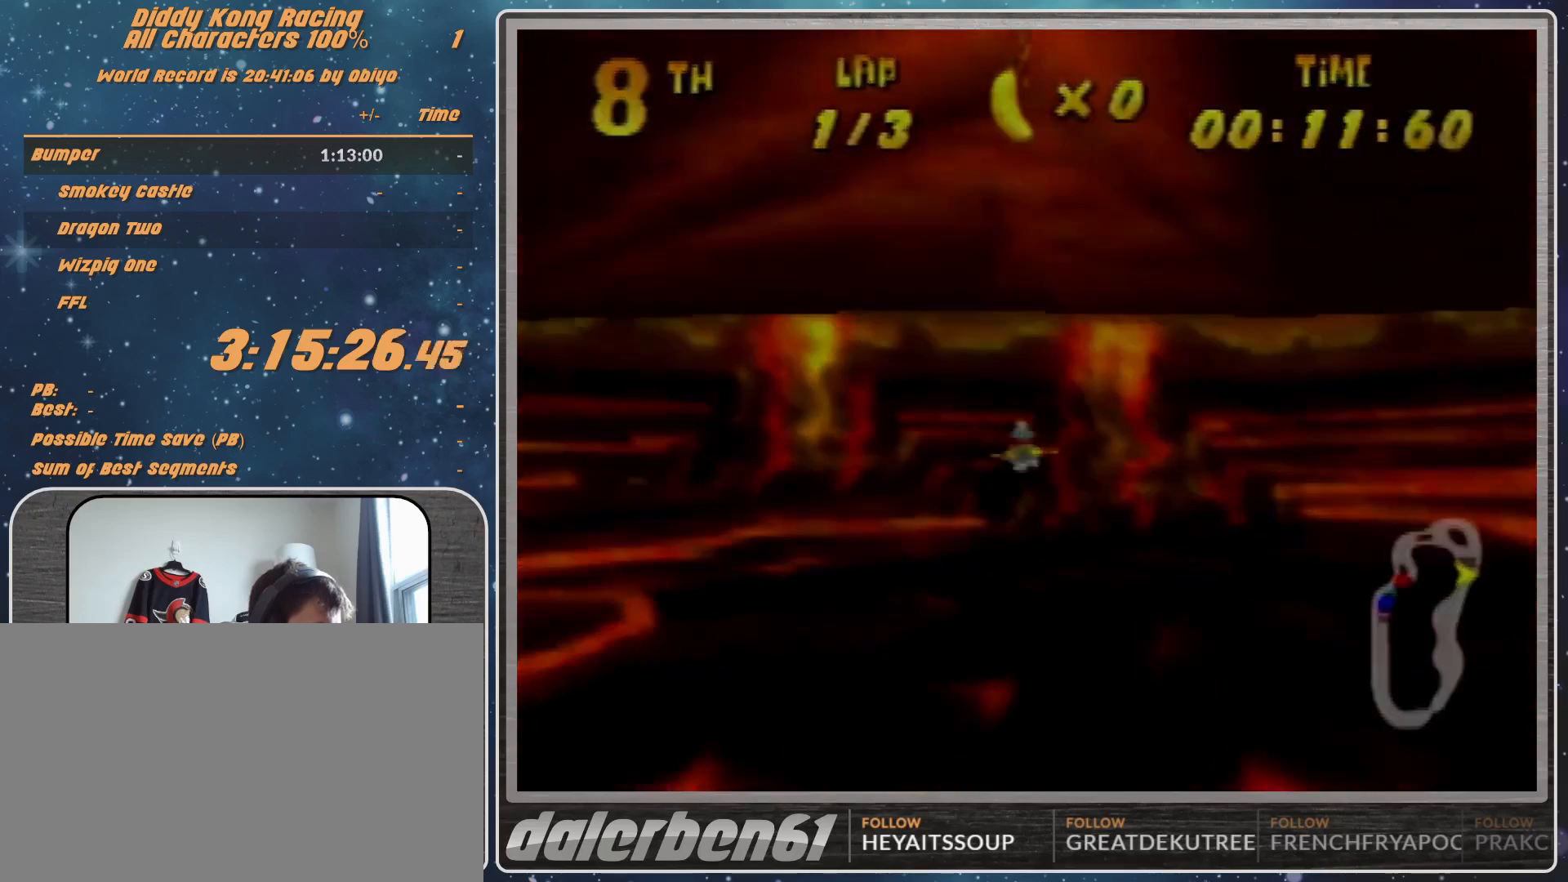
{"buttons": [], "left_stick": "center", "events": []}
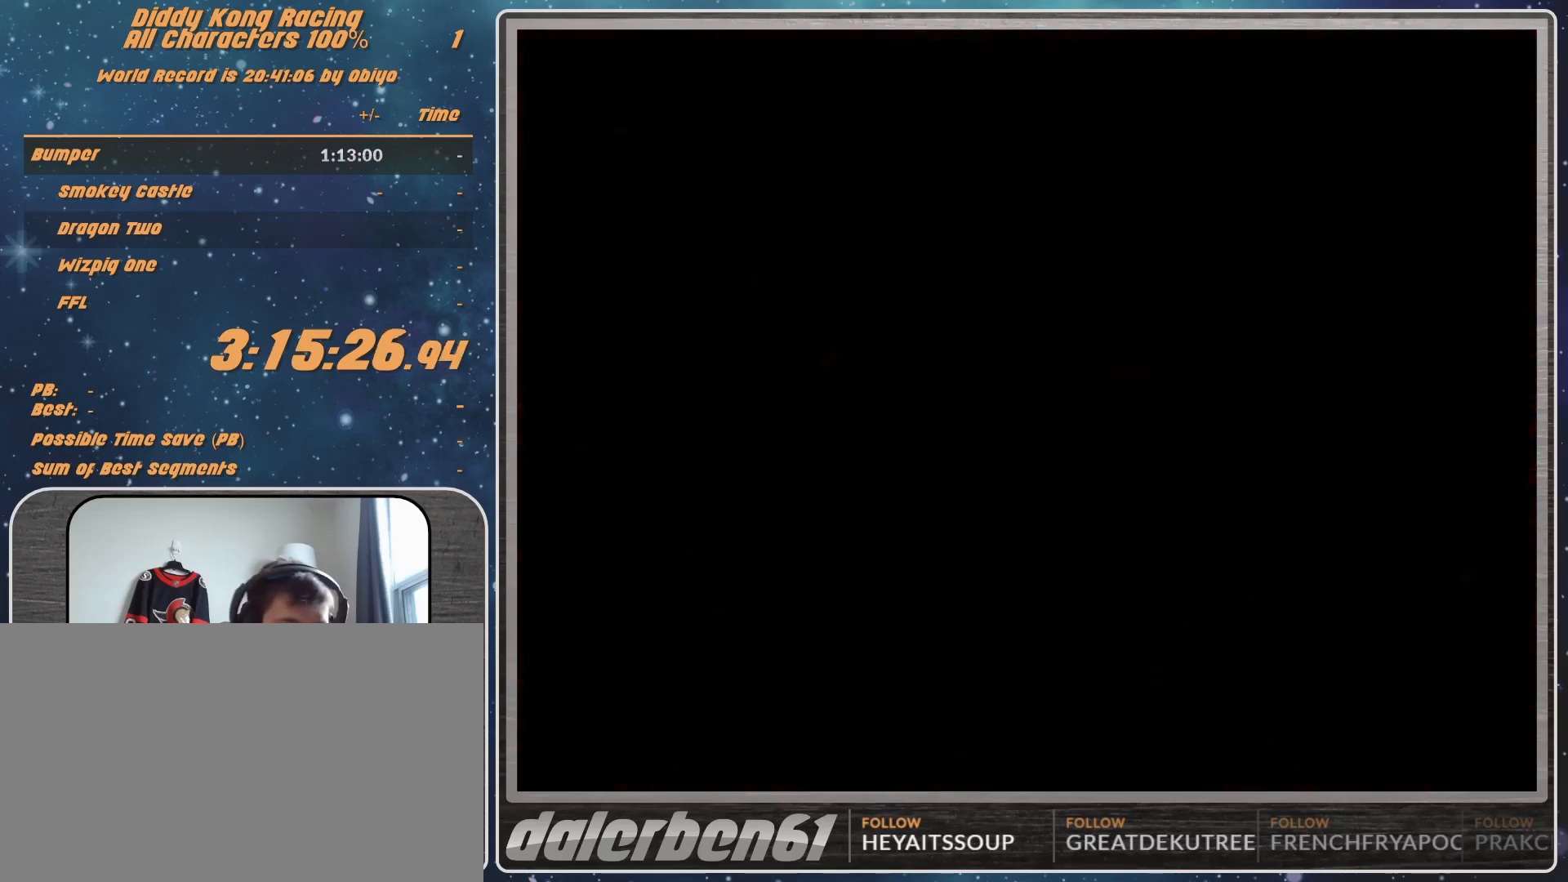
{"buttons": [], "left_stick": "center", "events": []}
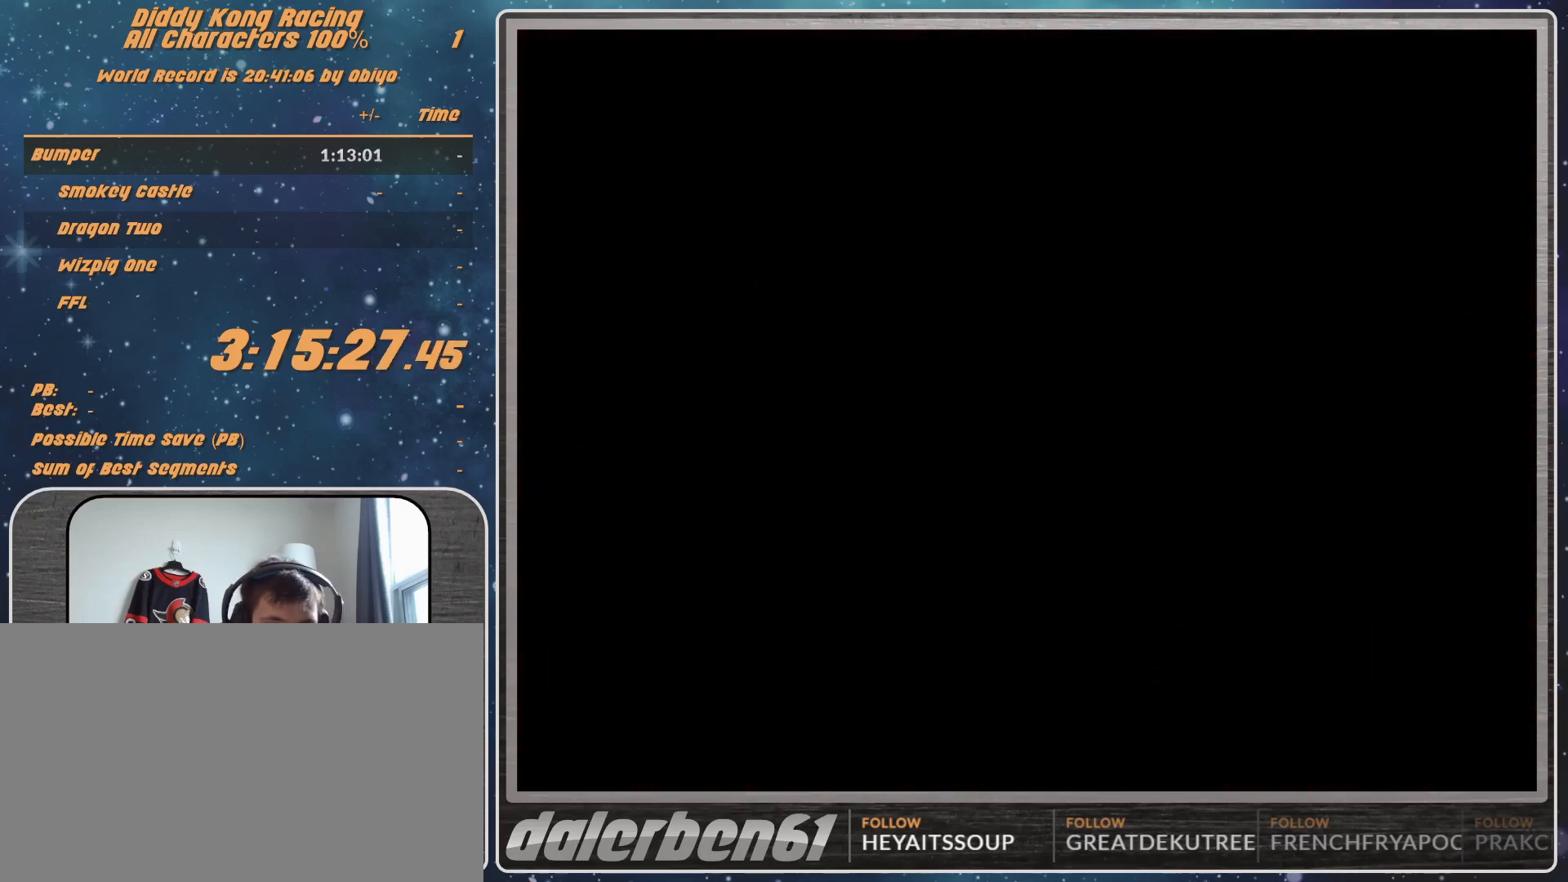
{"buttons": [], "left_stick": "center", "events": []}
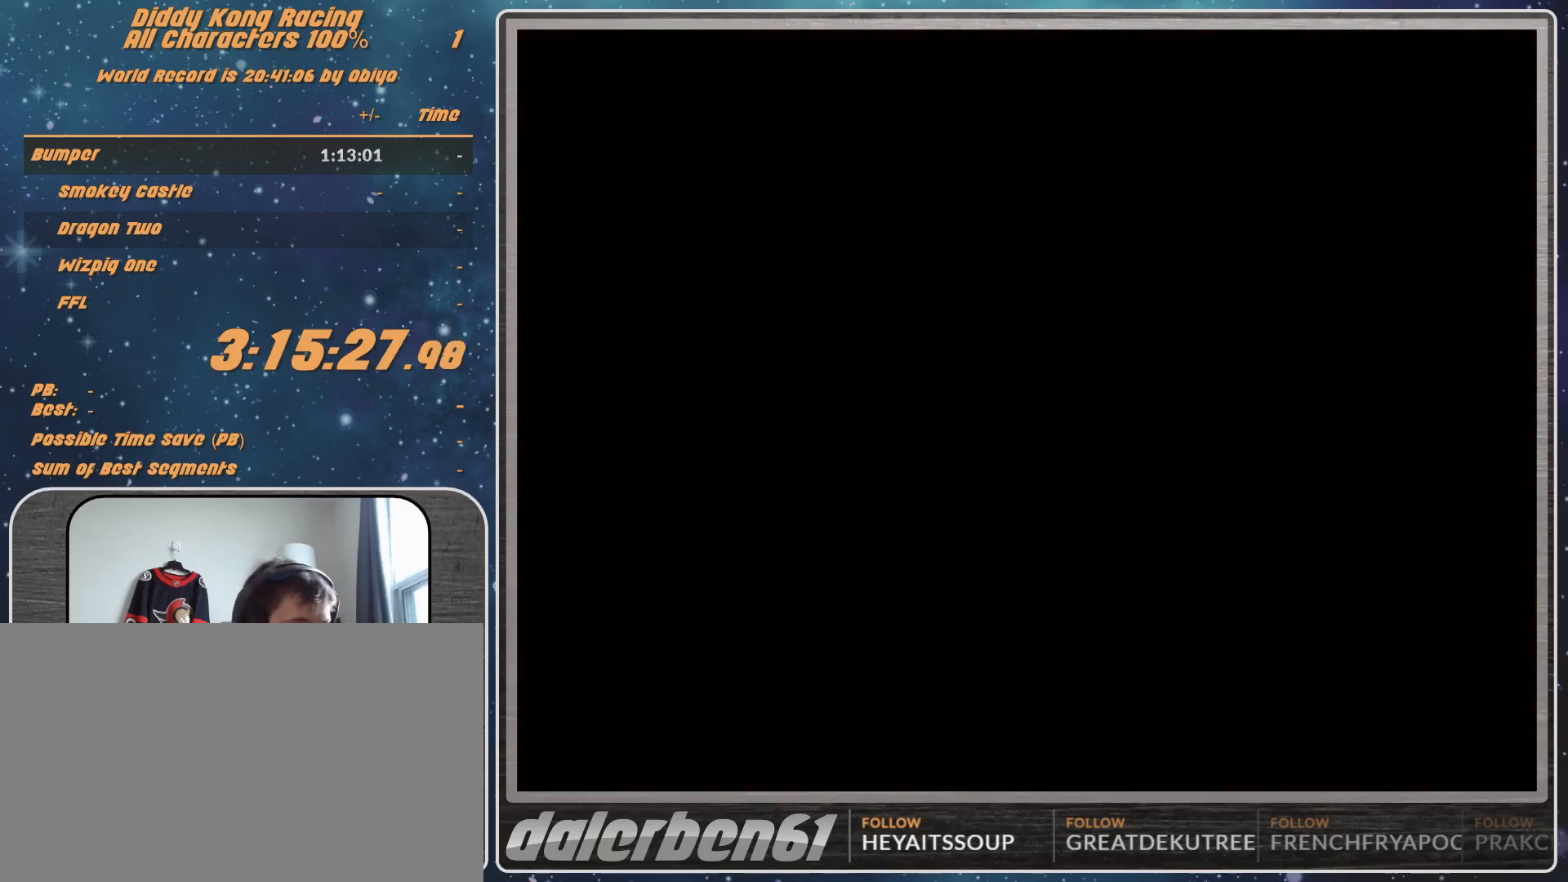
{"buttons": ["A"], "left_stick": "center", "events": [[500, "A", "down"]]}
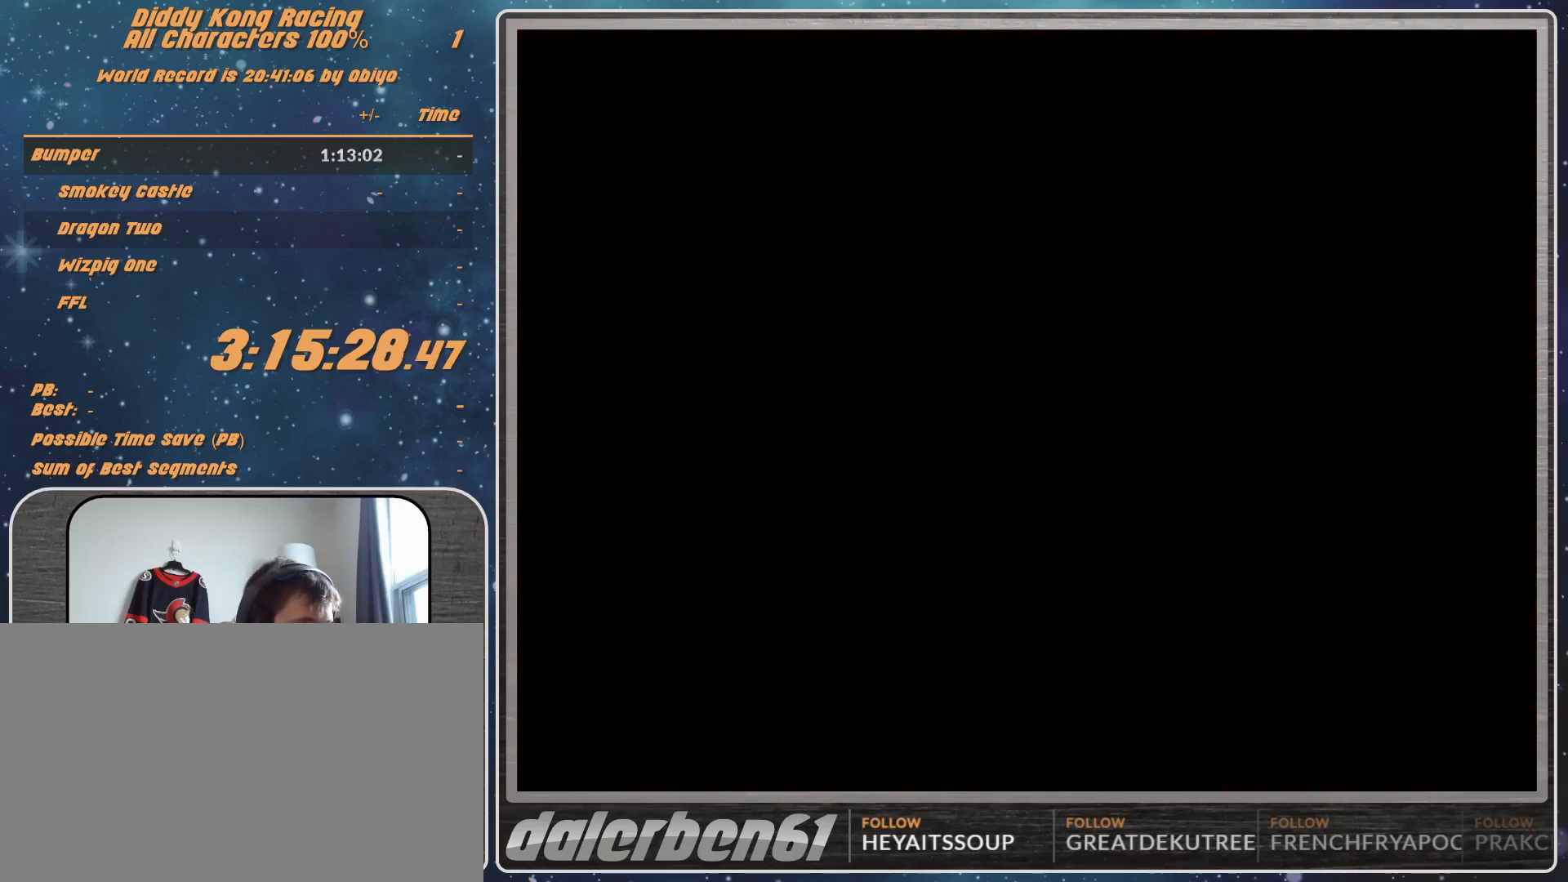
{"buttons": ["A"], "left_stick": "right", "events": [[233, "left_stick", "right"]]}
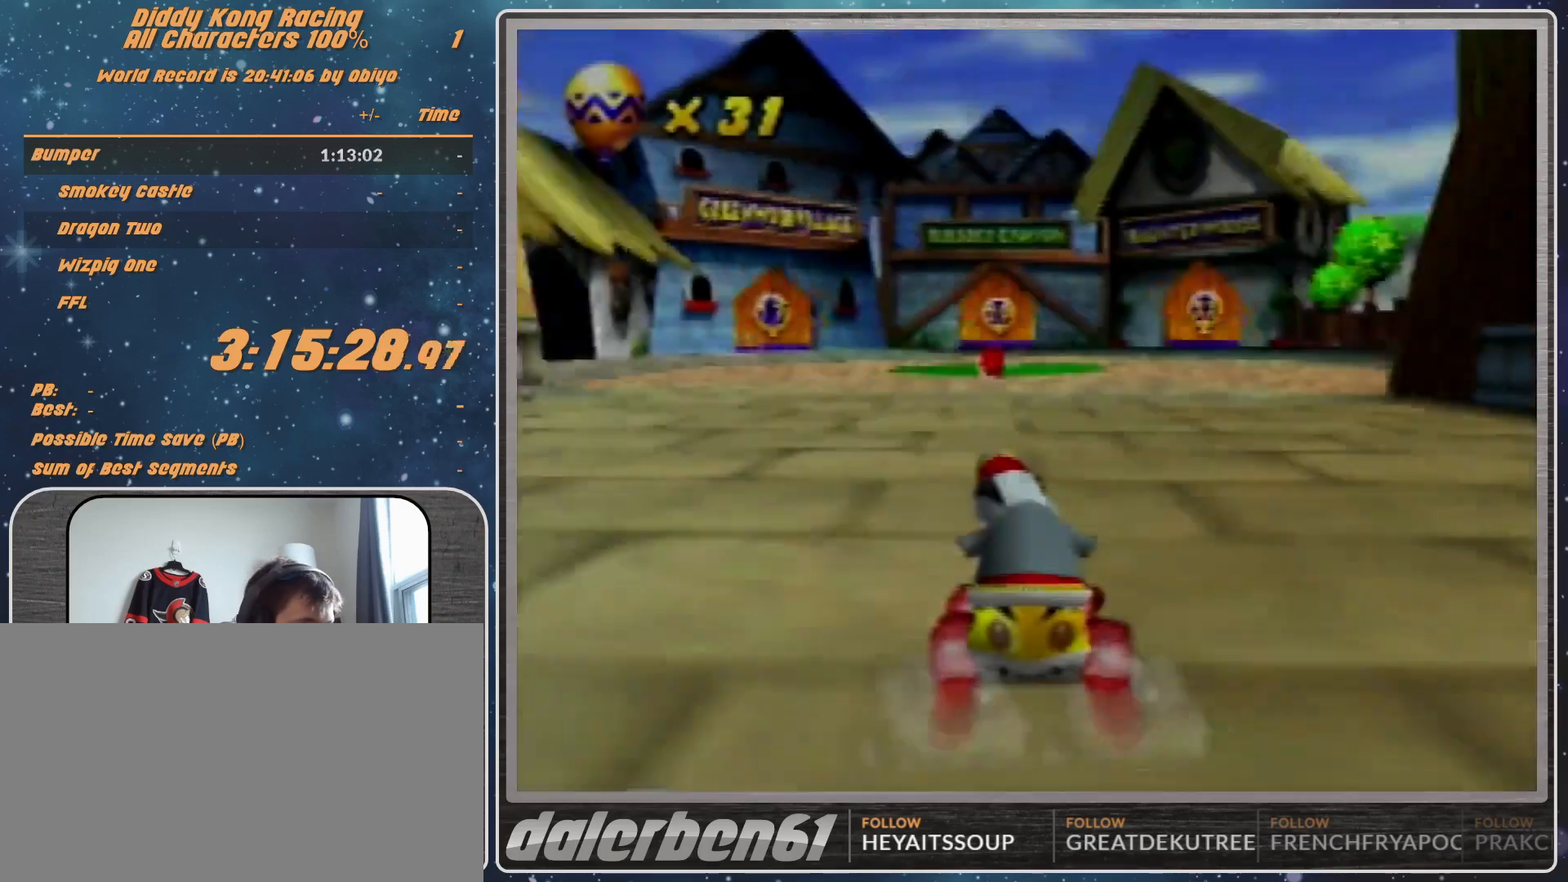
{"buttons": ["A"], "left_stick": "center", "events": [[100, "left_stick", "center"]]}
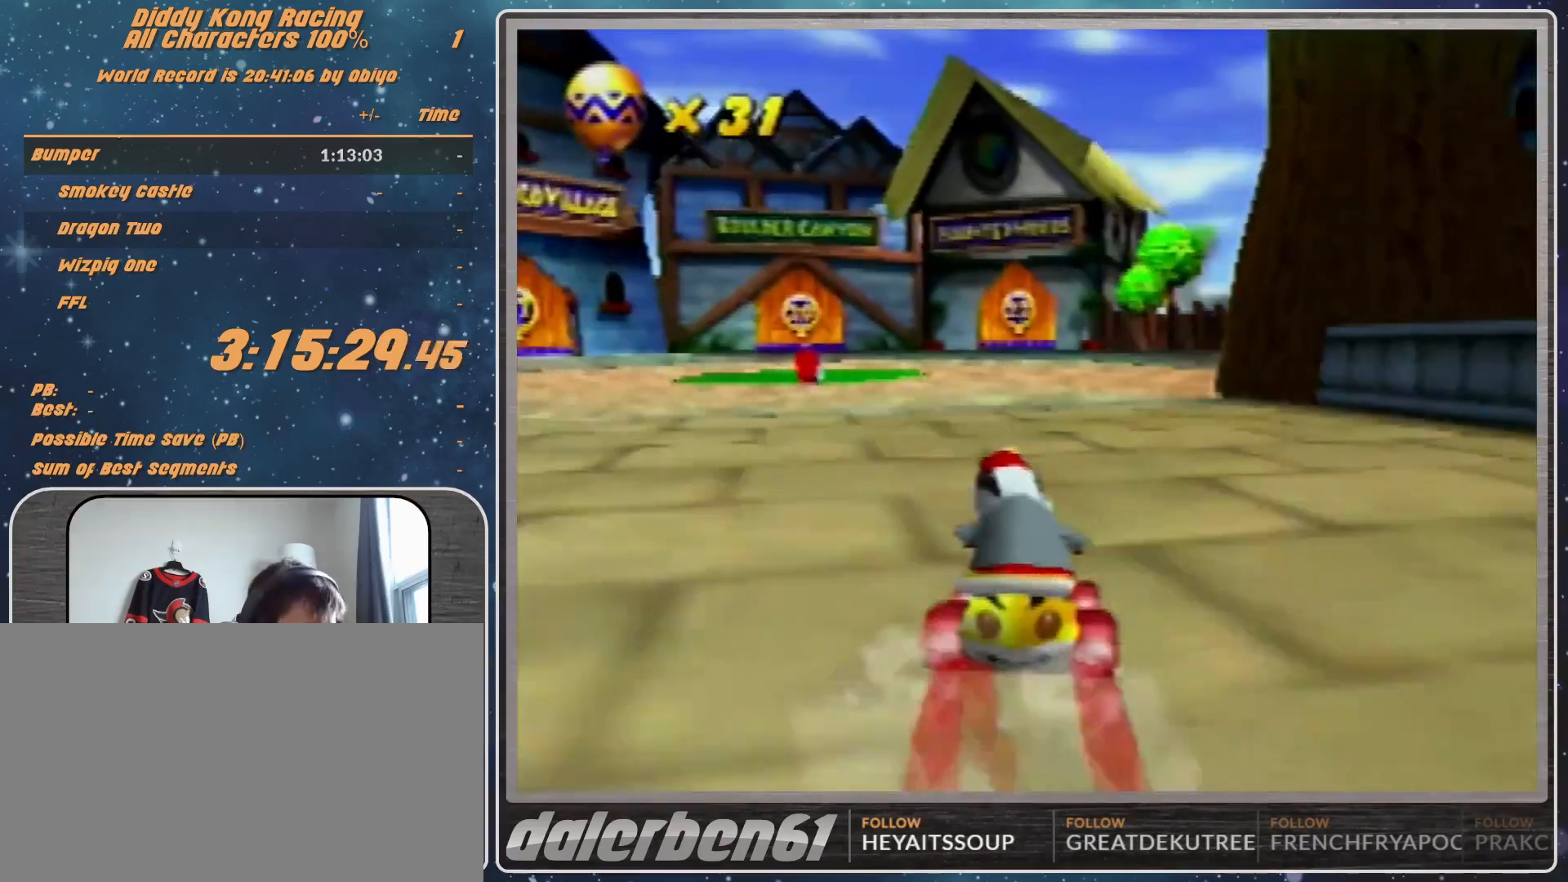
{"buttons": ["A"], "left_stick": "center", "events": []}
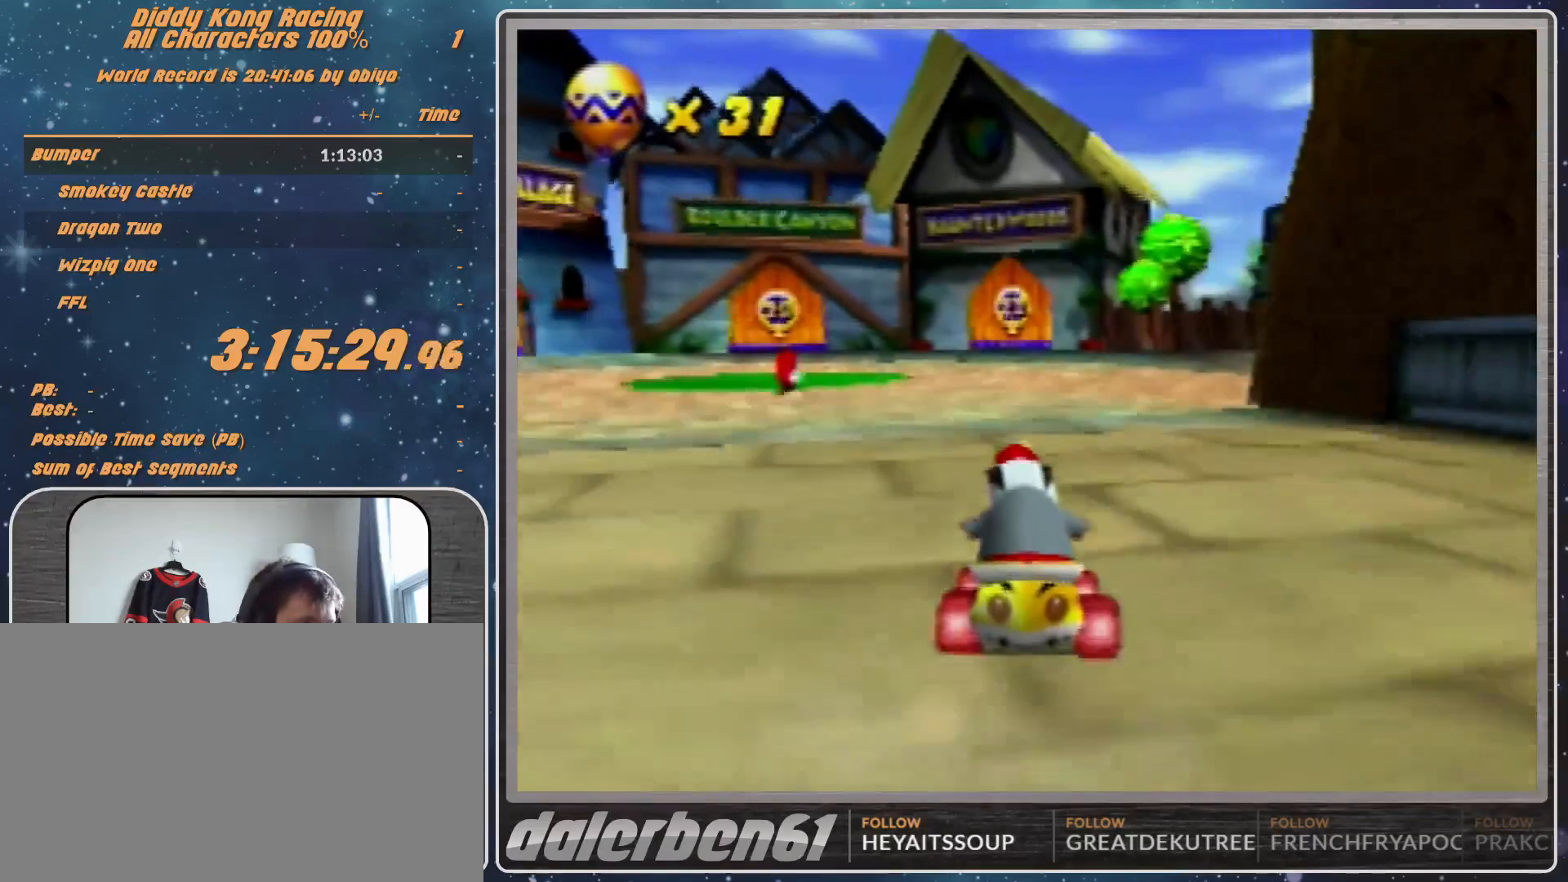
{"buttons": [], "left_stick": "center", "events": [[33, "A", "up"], [100, "A", "down"], [200, "A", "up"], [300, "A", "down"], [367, "A", "up"], [433, "A", "down"], [500, "A", "up"]]}
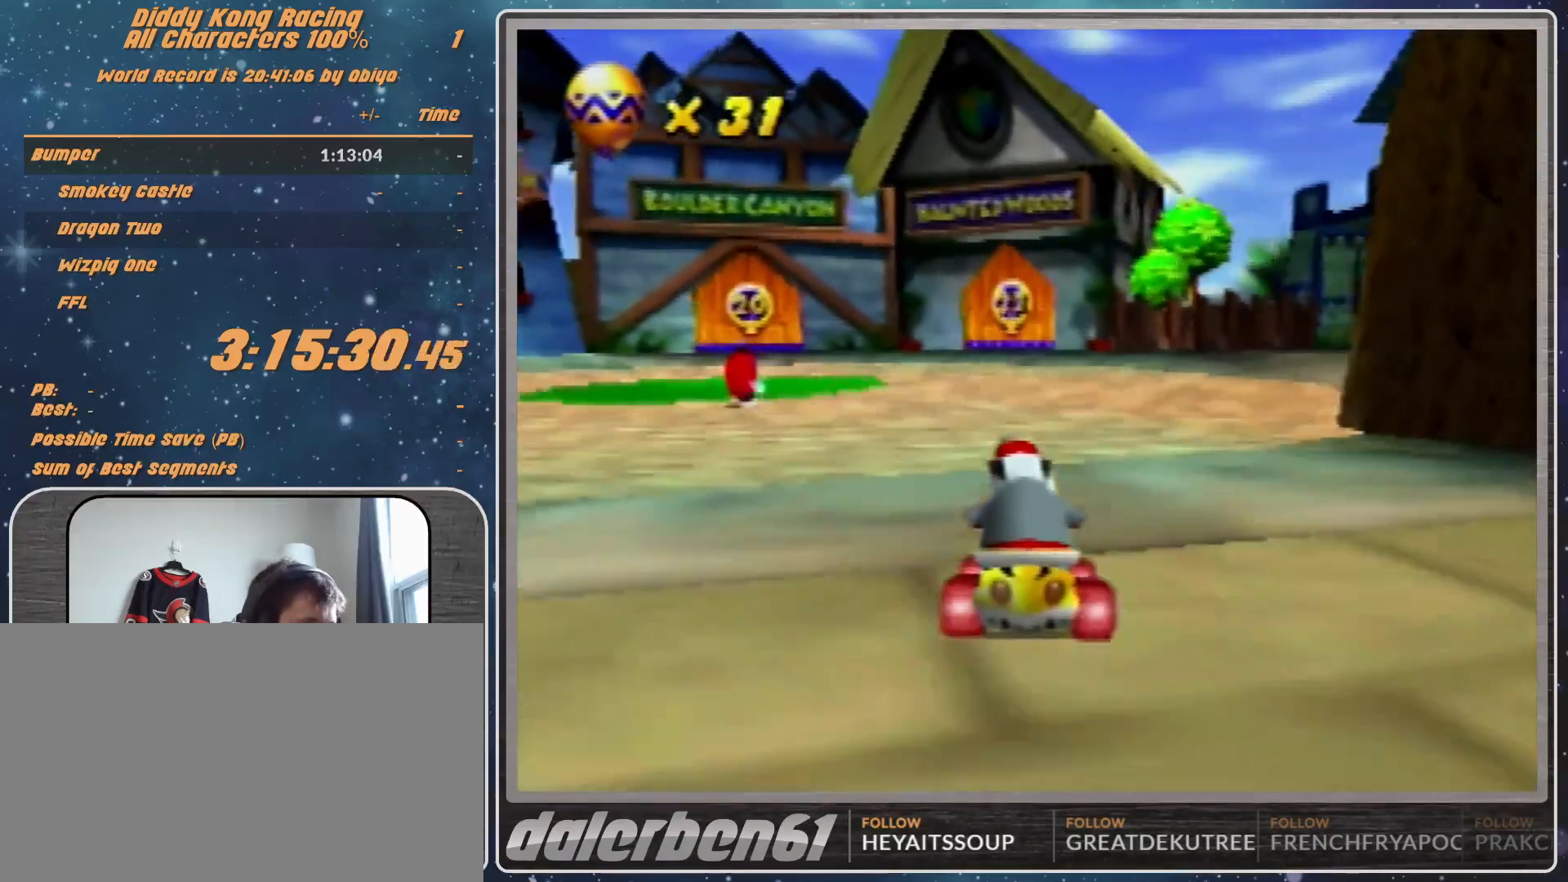
{"buttons": ["R1"], "left_stick": "up-right", "events": [[167, "R1", "down"], [167, "left_stick", "left"], [267, "A", "down"], [300, "A", "up"], [300, "left_stick", "up-right"], [367, "A", "down"], [433, "A", "up"]]}
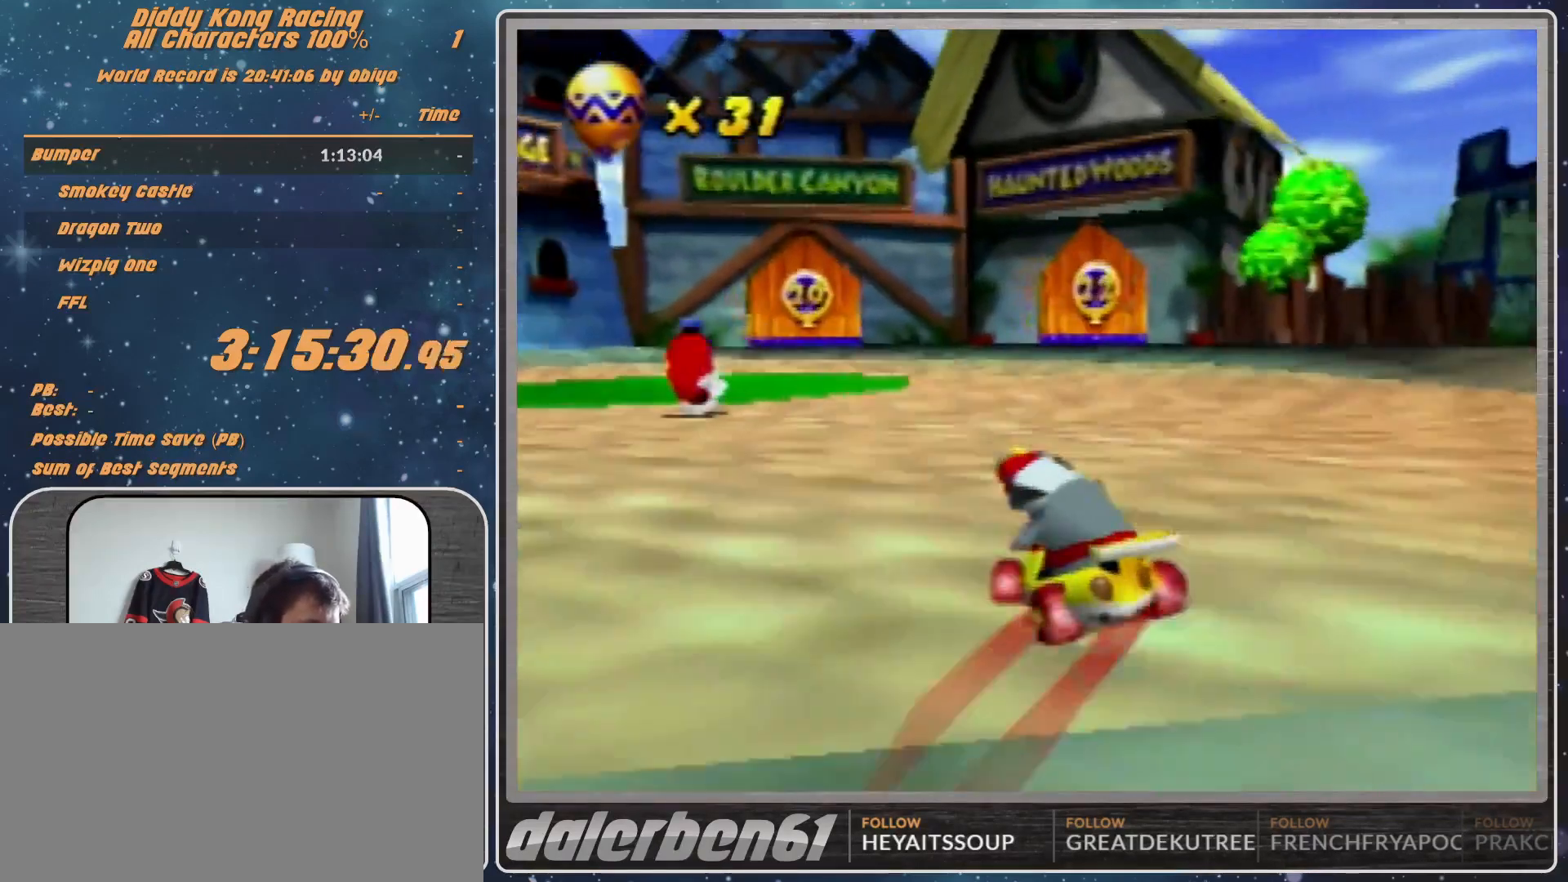
{"buttons": ["A"], "left_stick": "up-right", "events": [[33, "A", "down"], [33, "R1", "up"], [100, "A", "up"], [367, "A", "down"], [400, "A", "up"], [433, "A", "down"]]}
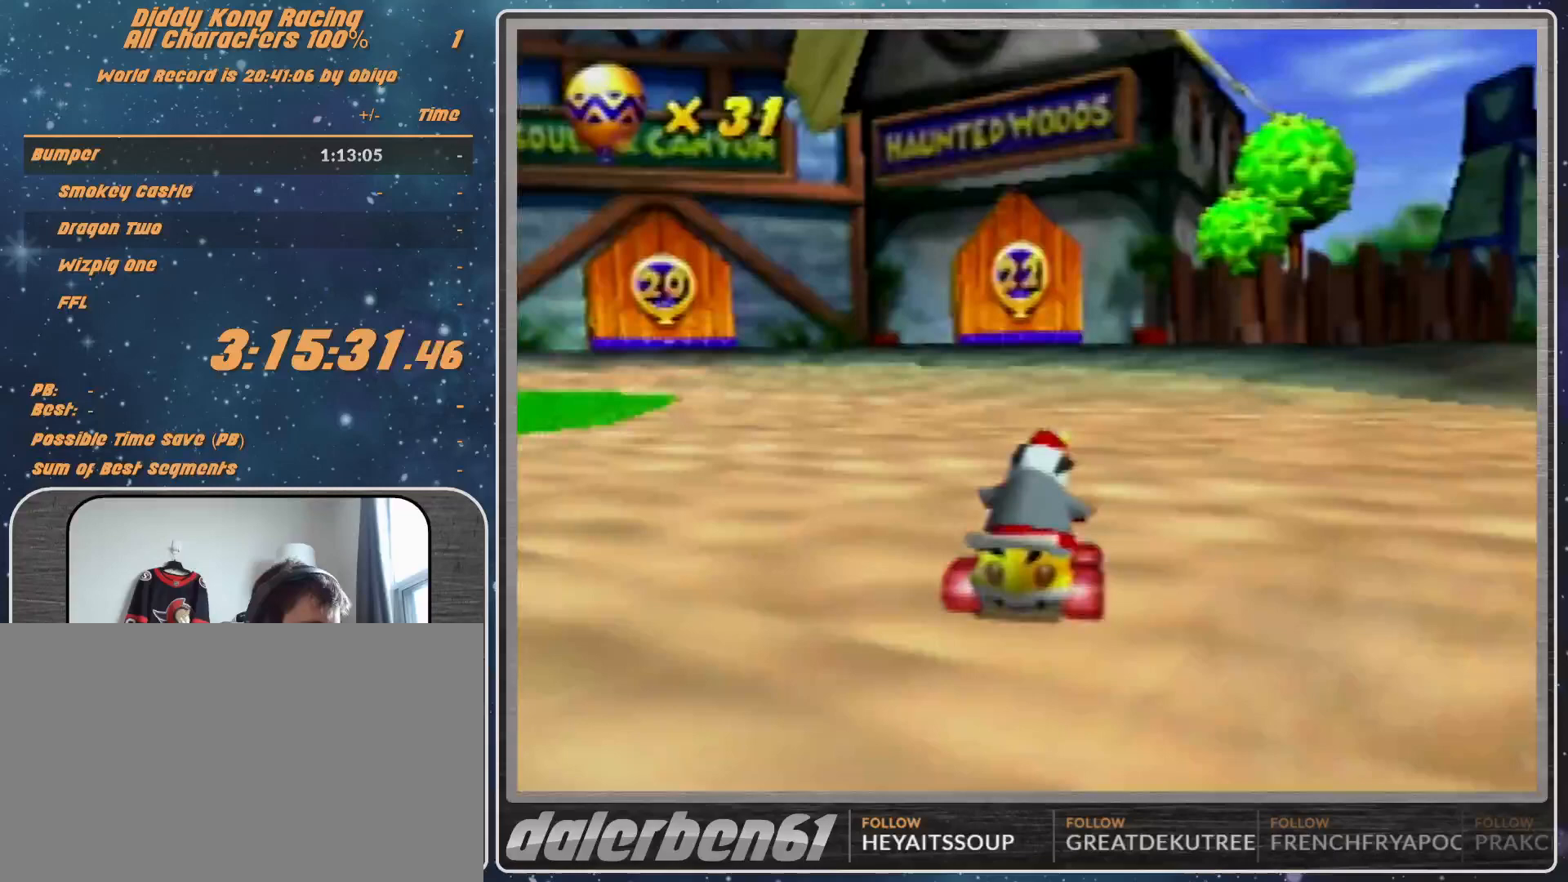
{"buttons": ["A", "R1"], "left_stick": "center", "events": [[67, "A", "up"], [67, "left_stick", "center"], [133, "A", "down"], [200, "A", "up"], [267, "A", "down"], [300, "A", "up"], [400, "A", "down"], [400, "R1", "down"]]}
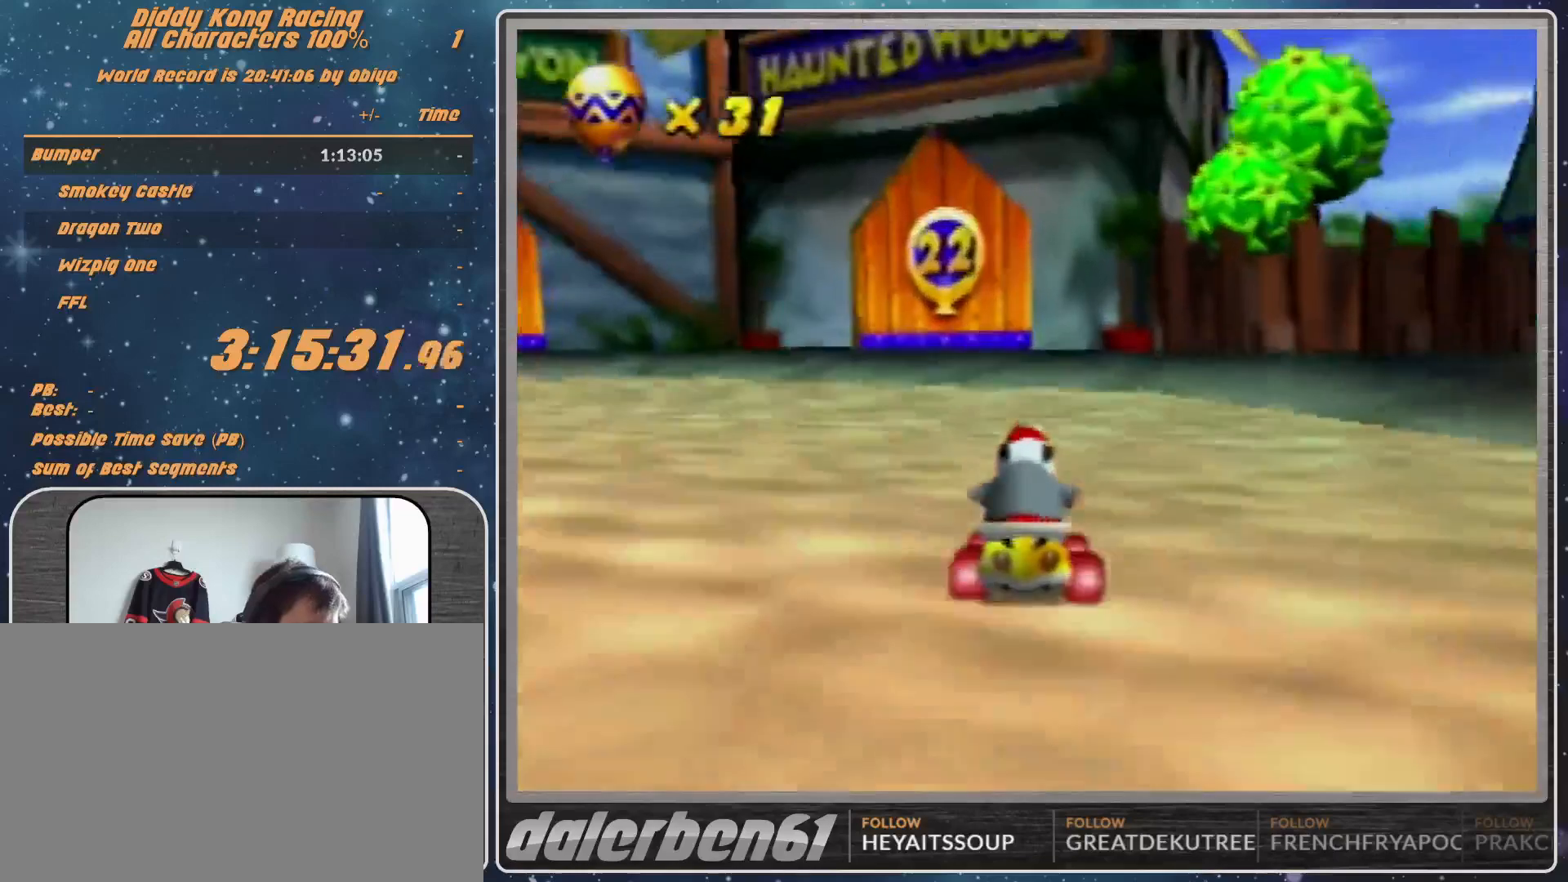
{"buttons": ["A", "R1"], "left_stick": "up-left", "events": [[33, "left_stick", "up-right"], [100, "A", "up"], [167, "A", "down"], [233, "A", "up"], [267, "left_stick", "up-left"], [333, "A", "down"], [400, "A", "up"], [467, "A", "down"]]}
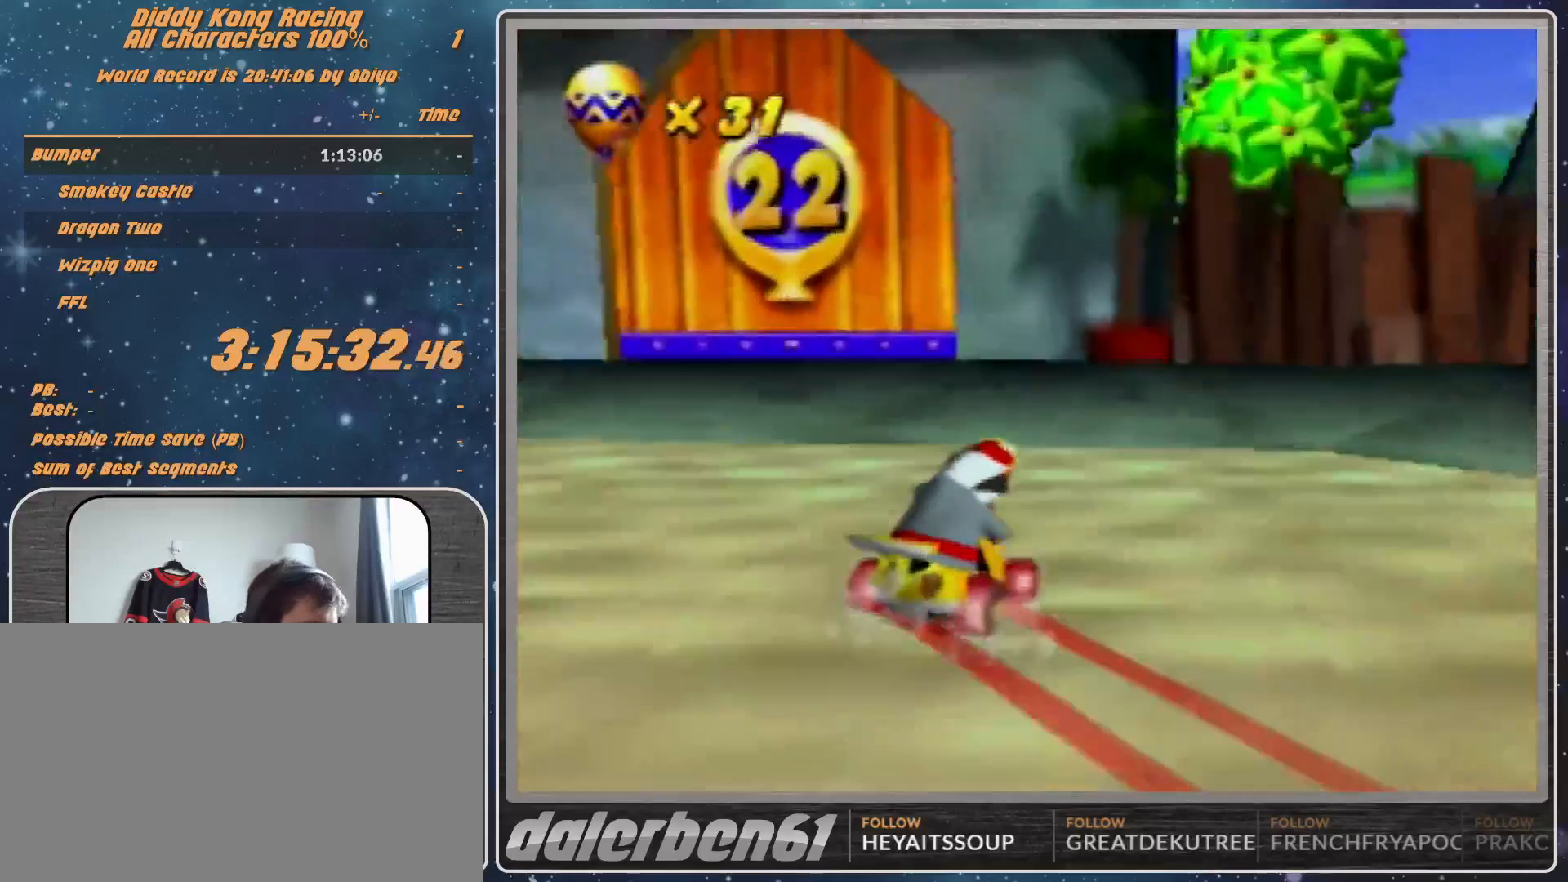
{"buttons": [], "left_stick": "center", "events": [[33, "A", "up"], [133, "A", "down"], [167, "A", "up"], [167, "R1", "up"], [267, "A", "down"], [300, "A", "up"], [300, "left_stick", "center"], [400, "A", "down"], [433, "A", "up"]]}